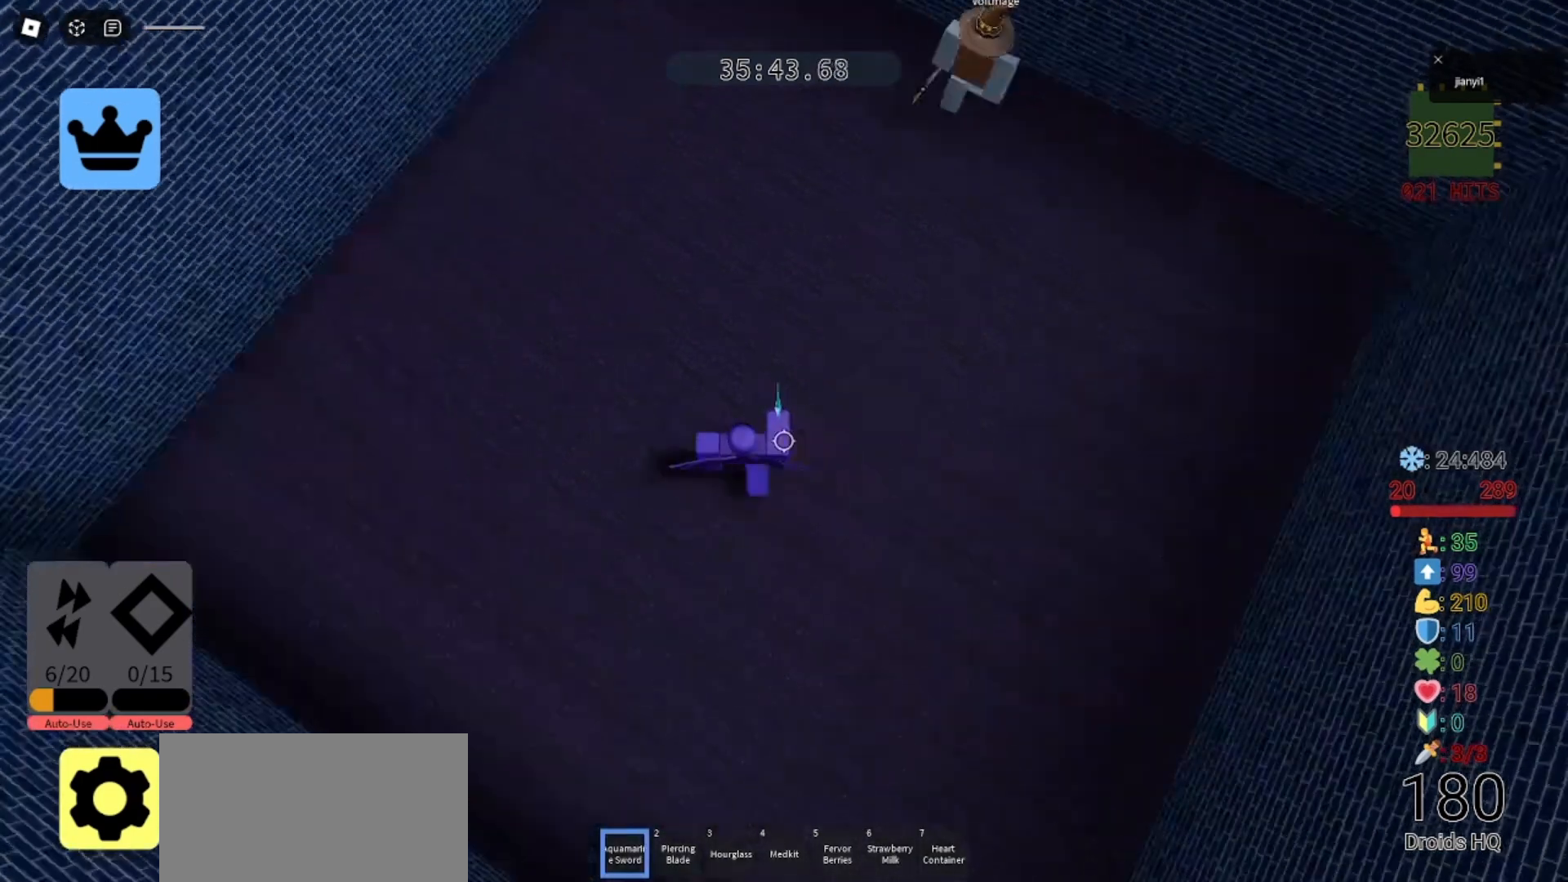
Gameplay with keyboard and mouse; each line is a JSON object with the keys and mouse buttons held at the frame after it. "events" lists presses ("down") and releases ("up") of "a", "ctrl", "d", "e", "q", "s", "shift", "space", "w", "mouse_left", "mouse_wheel", "mouse_right", "mouse_mb4" and "mouse_mb5" between this image and that frame as [ms after this image, input, new state], when the widget could be followed in between. "mouse_left", "mouse_wheel", "mouse_right", "mouse_mb4", "mouse_mb5" = the "left", "wheel", "right", "mb4", "mb5" buttons of the "mouse" list. No other keys are recorded. "wheel" means that the mouse wheel is clicked or scrolled. Mouse movement is not recorded.
{"keys": ["d", "s"], "mouse": [], "events": [[67, "mouse_left", "up"], [133, "mouse_left", "down"], [200, "d", "up"], [200, "mouse_left", "up"], [300, "a", "down"], [300, "mouse_left", "down"], [300, "w", "up"], [367, "mouse_left", "up"], [433, "d", "down"], [433, "mouse_left", "down"], [433, "s", "down"], [467, "a", "up"], [500, "mouse_left", "up"]]}
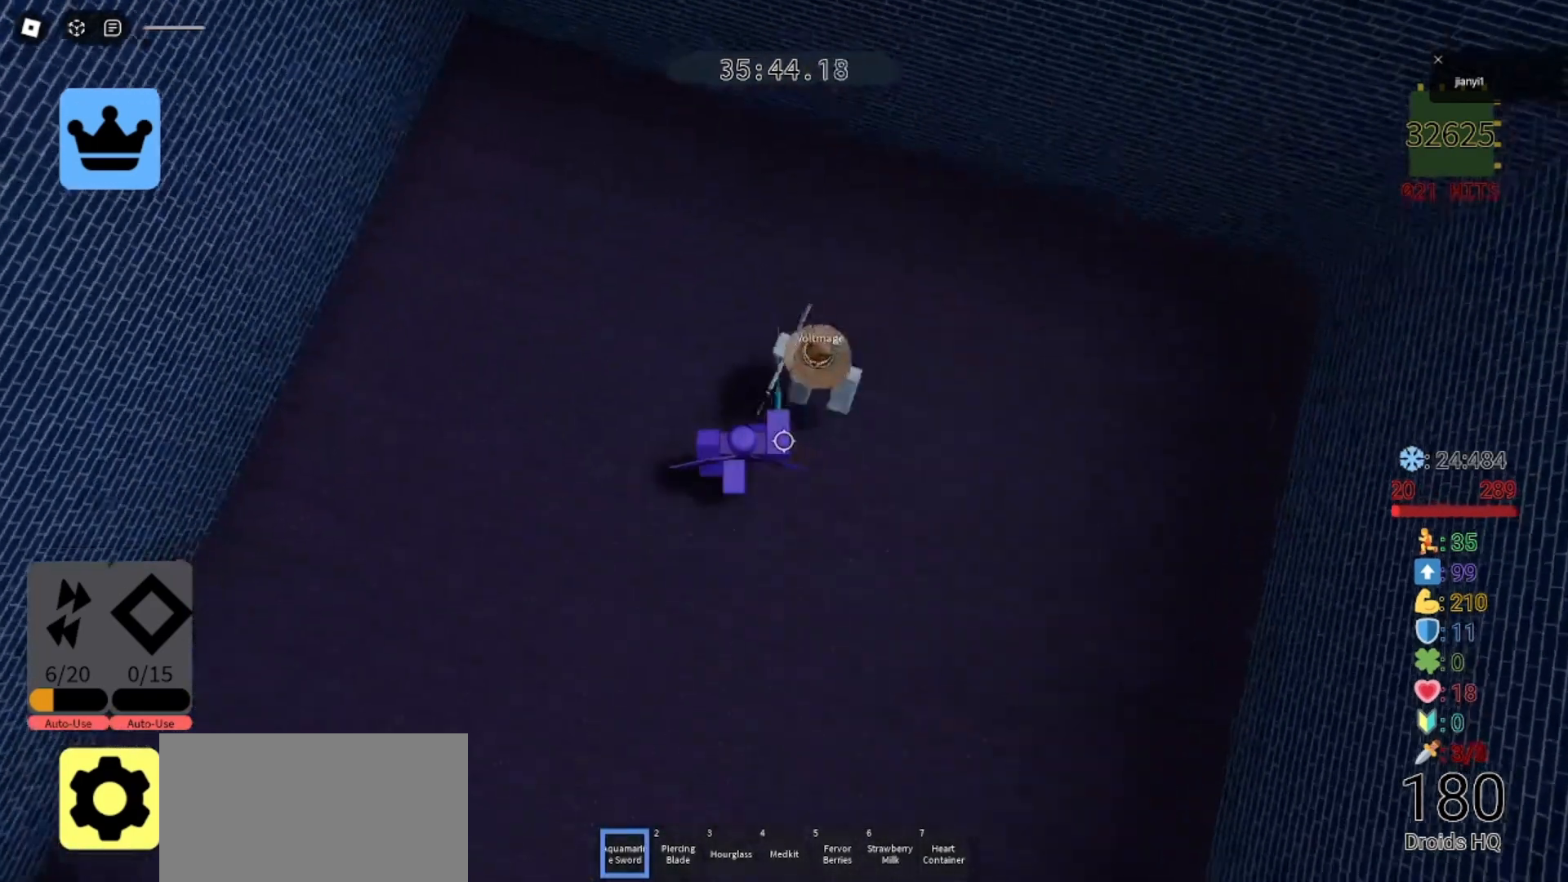
{"keys": ["d", "s"], "mouse": ["left"], "events": [[67, "mouse_left", "down"], [100, "a", "down"], [100, "s", "up"], [167, "d", "up"], [167, "mouse_left", "up"], [233, "mouse_left", "down"], [233, "s", "down"], [300, "d", "down"], [300, "mouse_left", "up"], [333, "a", "up"], [367, "mouse_left", "down"], [433, "mouse_left", "up"], [500, "mouse_left", "down"]]}
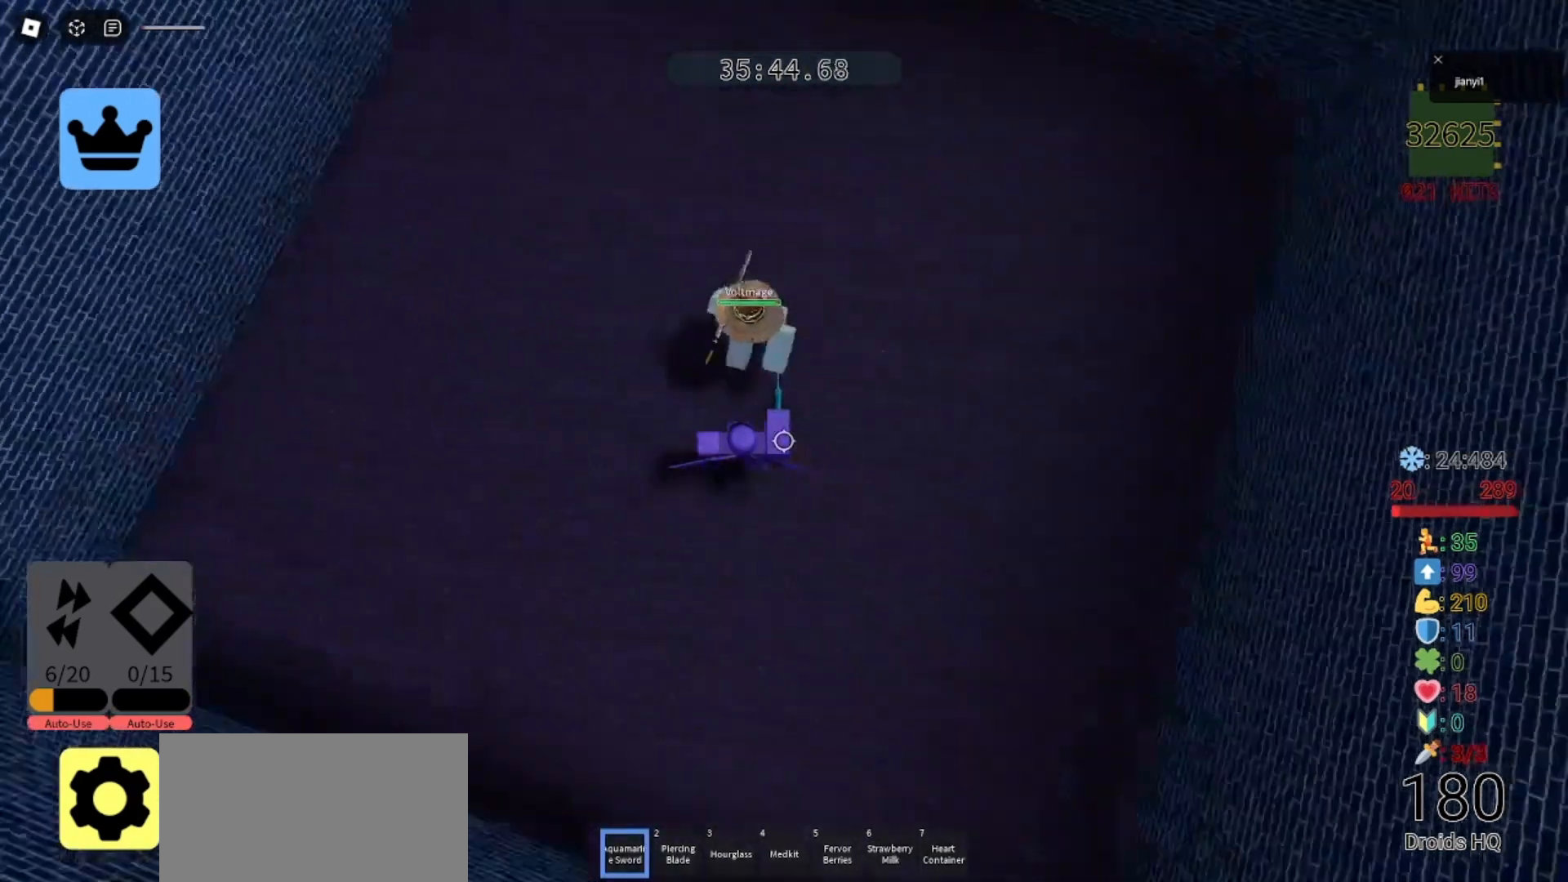
{"keys": ["d", "s"], "mouse": [], "events": [[67, "mouse_left", "up"], [133, "mouse_left", "down"], [200, "mouse_left", "up"], [267, "mouse_left", "down"], [333, "mouse_left", "up"], [400, "mouse_left", "down"], [467, "mouse_left", "up"]]}
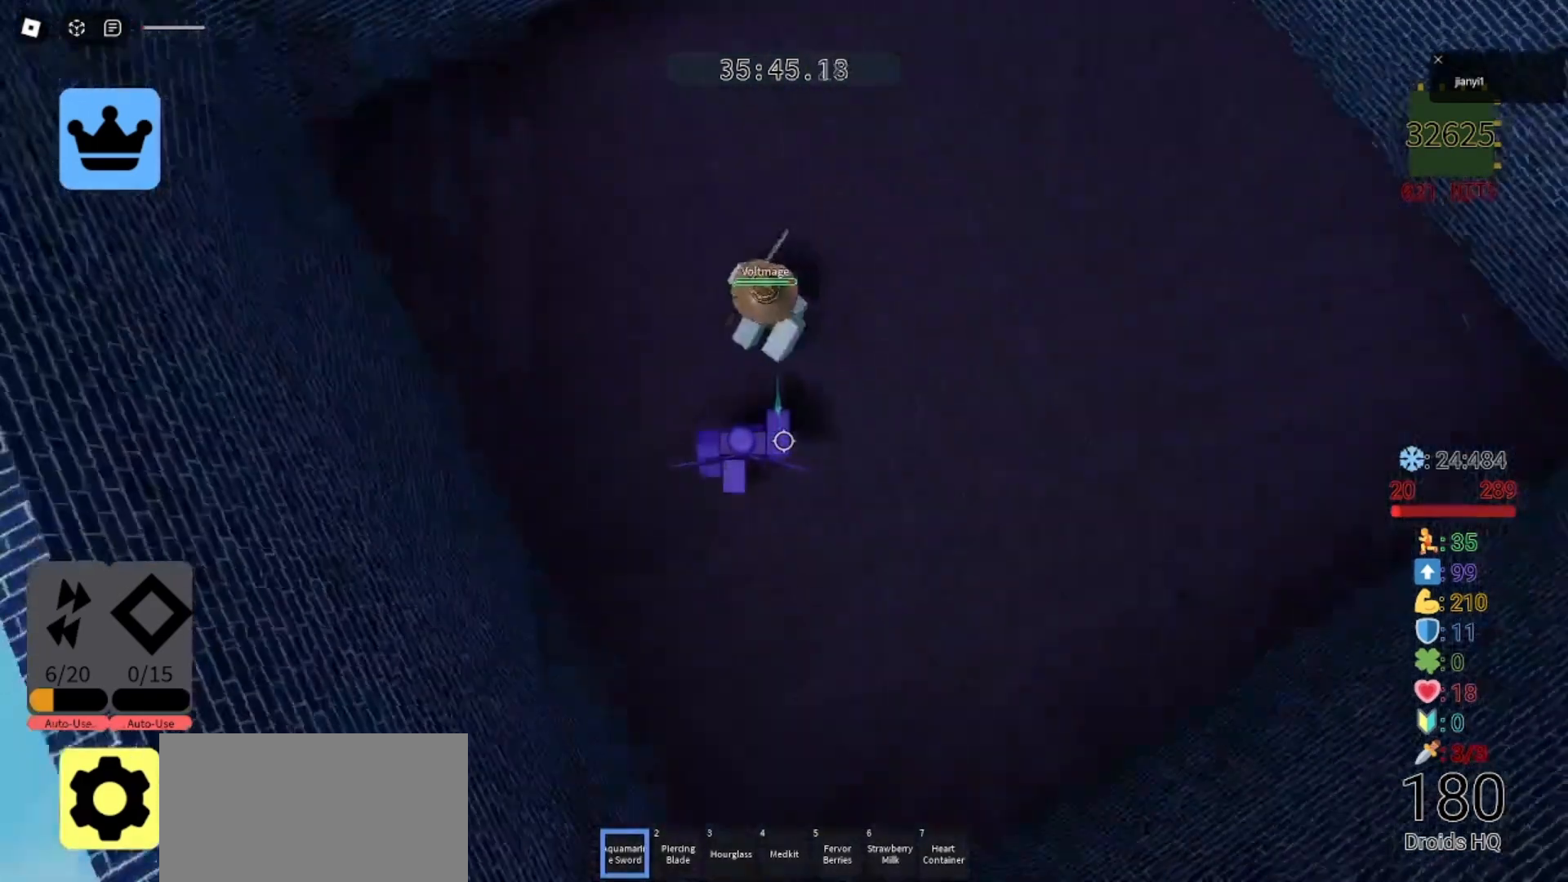
{"keys": ["d", "s"], "mouse": ["left"], "events": [[33, "mouse_left", "down"], [100, "mouse_left", "up"], [167, "mouse_left", "down"], [233, "mouse_left", "up"], [300, "mouse_left", "down"], [367, "mouse_left", "up"], [433, "mouse_left", "down"]]}
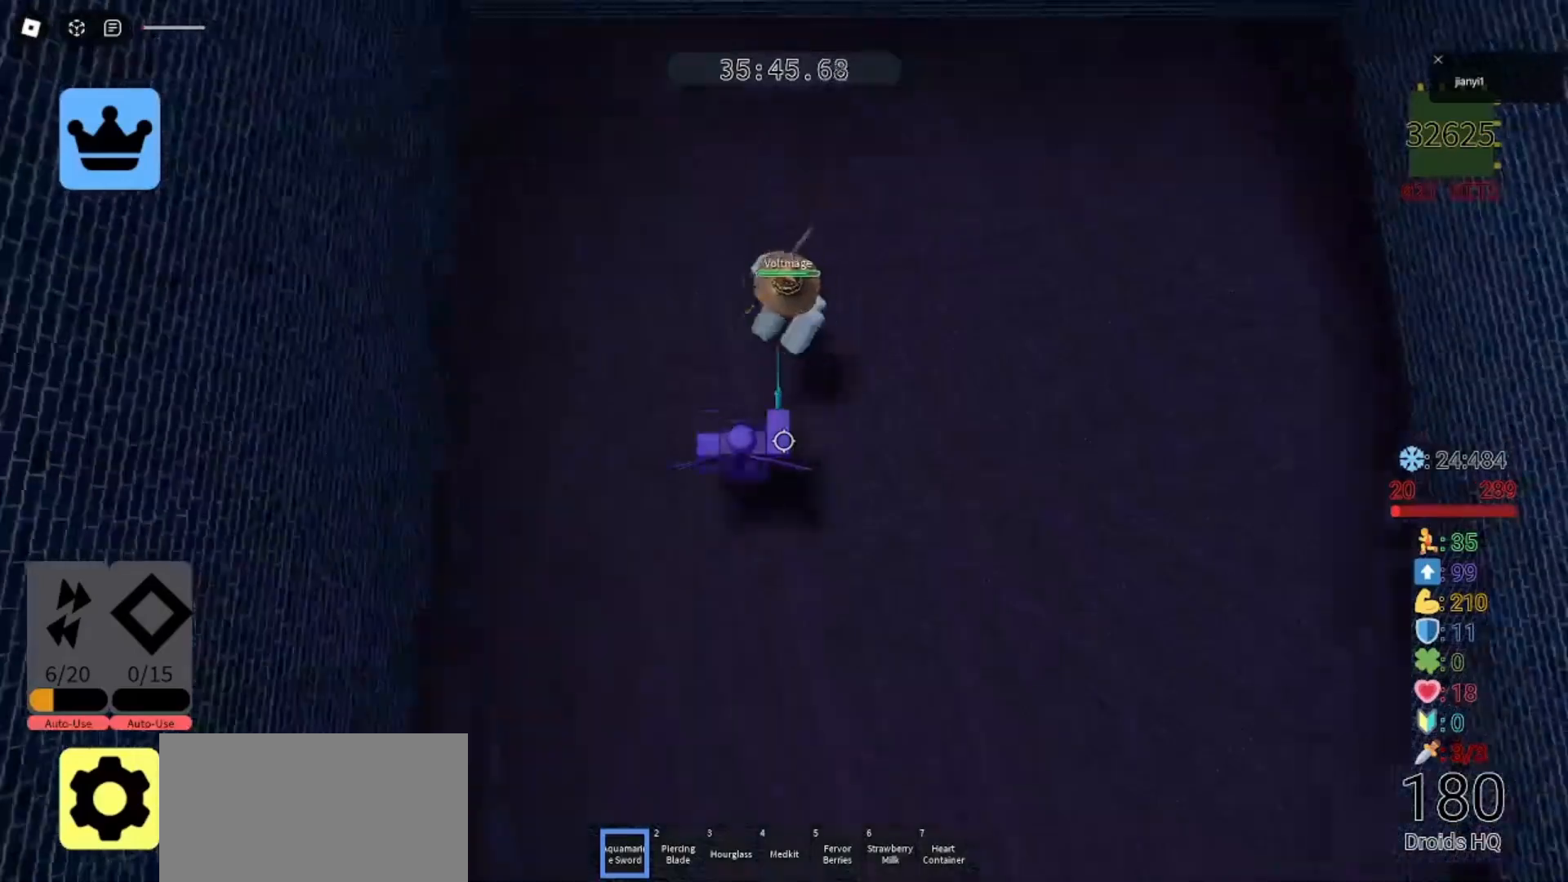
{"keys": ["d", "s"], "mouse": ["left"], "events": [[33, "mouse_left", "up"], [67, "mouse_left", "down"], [167, "mouse_left", "up"], [200, "mouse_left", "down"], [300, "mouse_left", "up"], [367, "mouse_left", "down"], [433, "mouse_left", "up"], [467, "mouse_left", "down"]]}
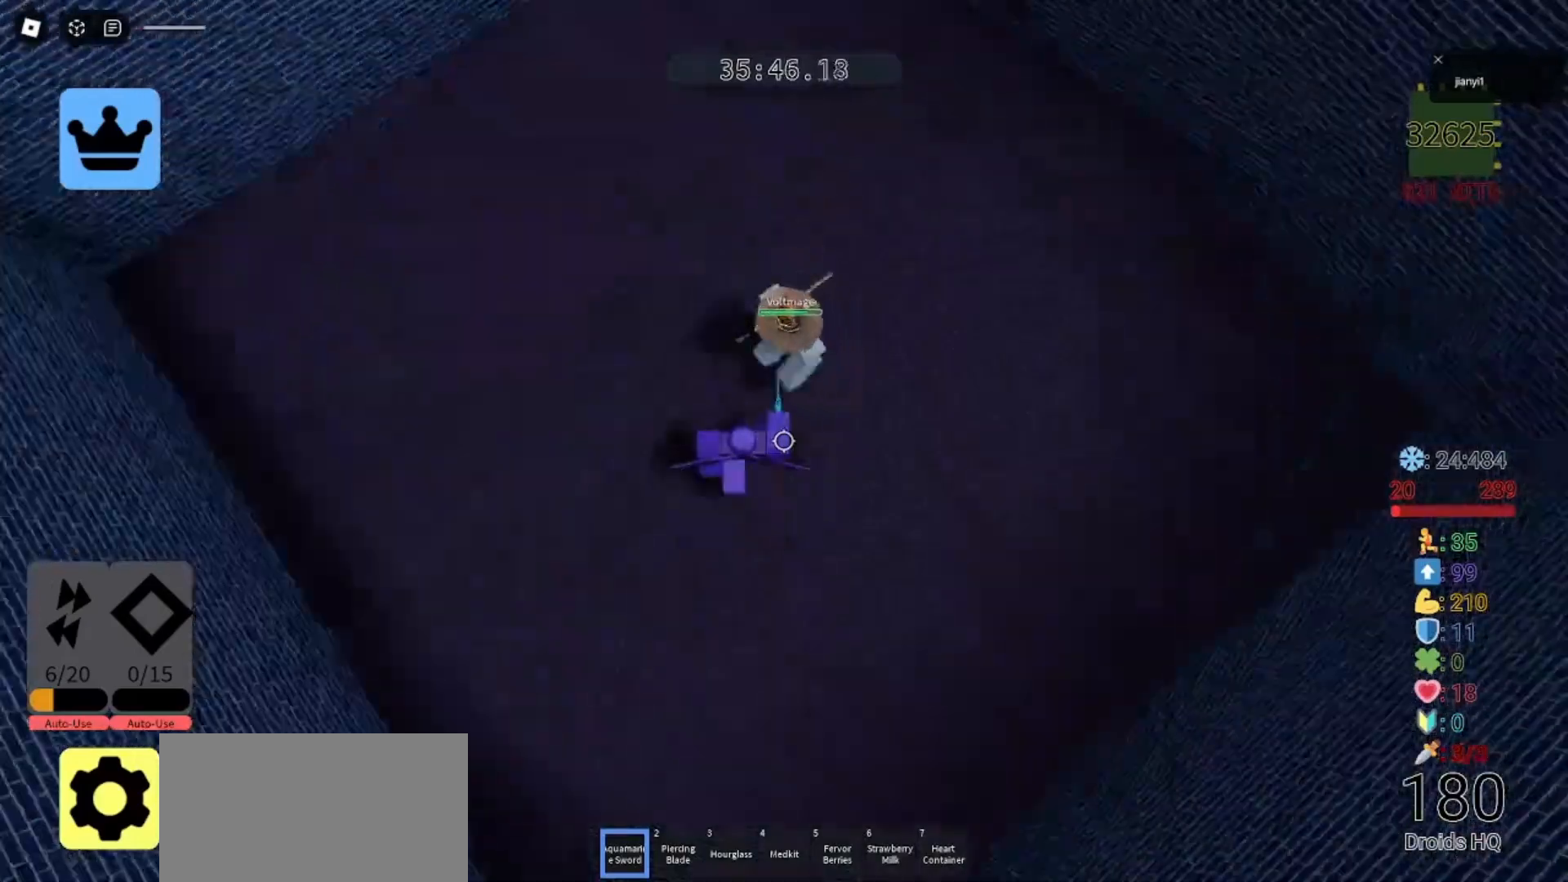
{"keys": ["d", "s"], "mouse": ["left"], "events": [[67, "mouse_left", "up"], [100, "mouse_left", "down"], [200, "mouse_left", "up"], [233, "mouse_left", "down"], [333, "mouse_left", "up"], [400, "mouse_left", "down"], [467, "mouse_left", "up"], [500, "mouse_left", "down"]]}
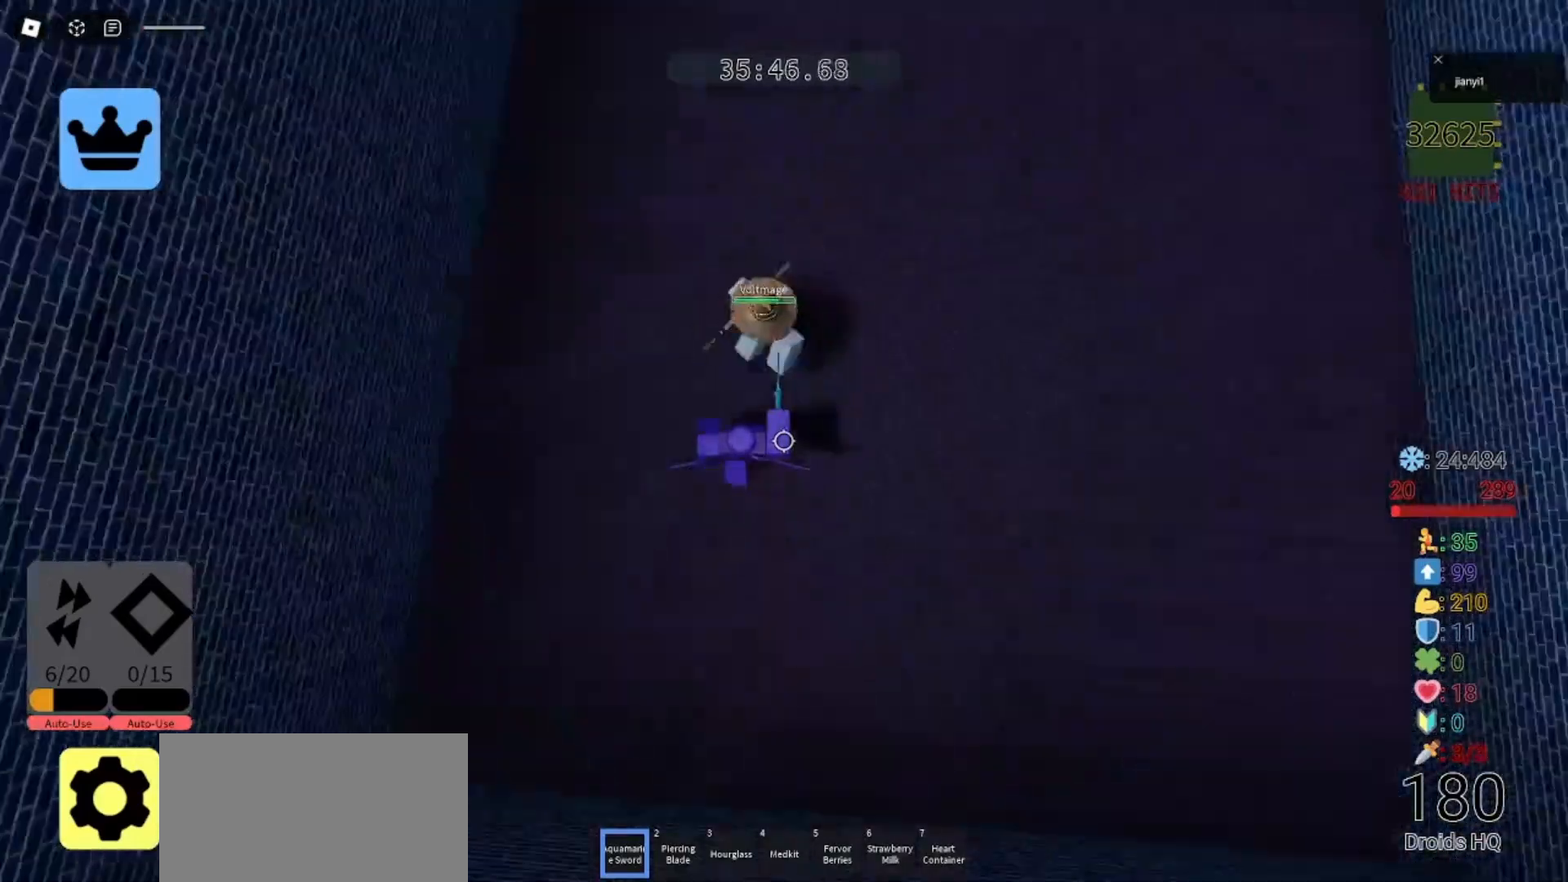
{"keys": ["d", "s"], "mouse": [], "events": [[100, "mouse_left", "up"], [133, "mouse_left", "down"], [233, "mouse_left", "up"], [300, "mouse_left", "down"], [367, "mouse_left", "up"], [400, "mouse_left", "down"], [500, "mouse_left", "up"]]}
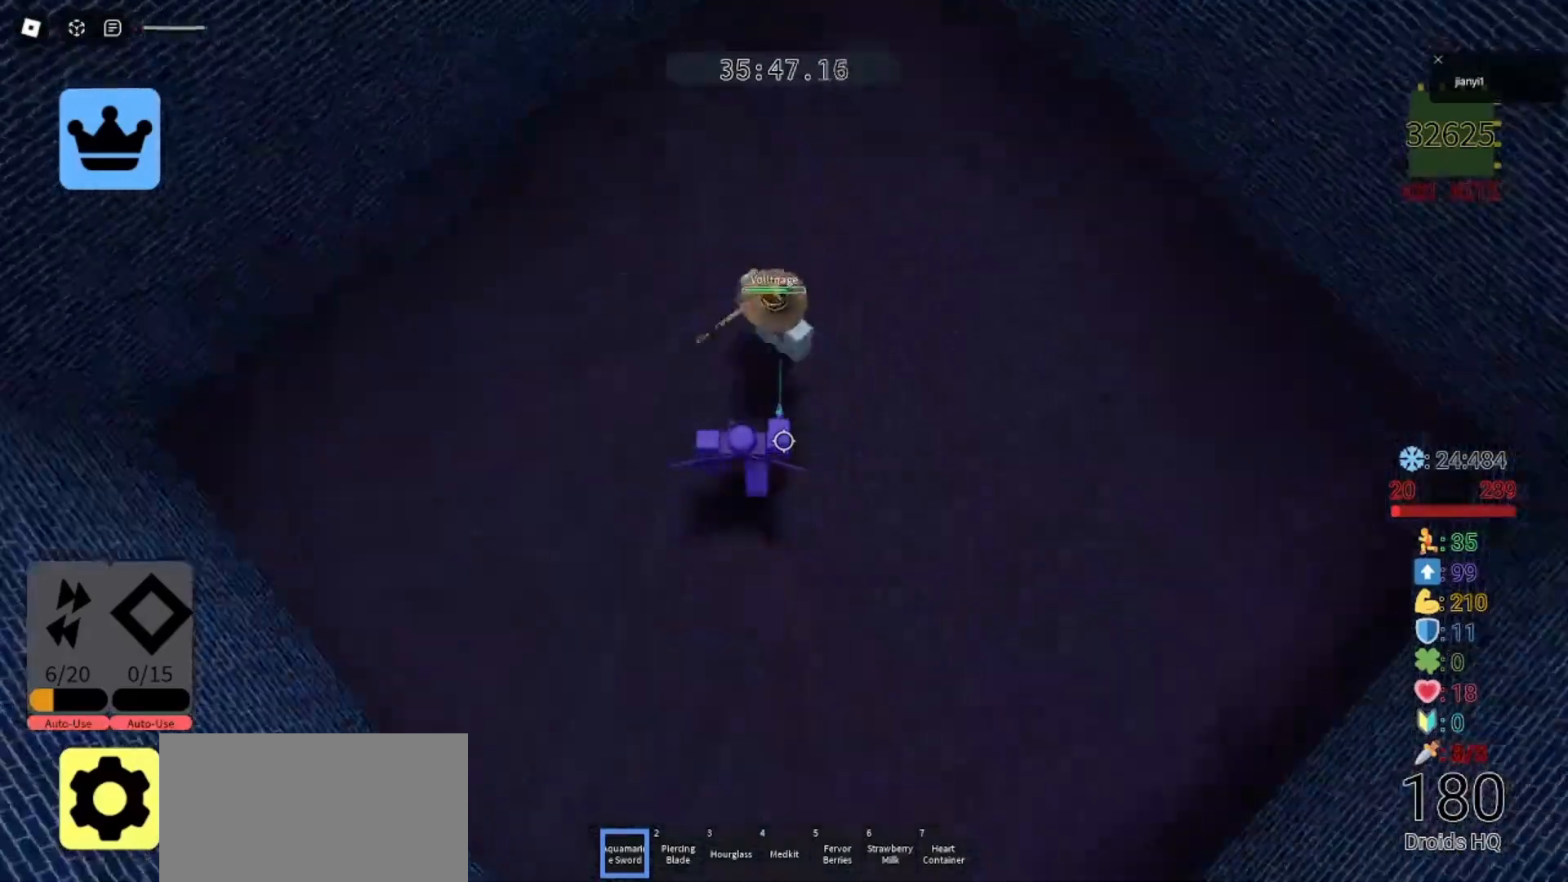
{"keys": ["d", "s"], "mouse": ["left"], "events": [[67, "mouse_left", "down"], [133, "mouse_left", "up"], [200, "mouse_left", "down"], [300, "mouse_left", "up"], [333, "mouse_left", "down"], [400, "mouse_left", "up"], [500, "mouse_left", "down"]]}
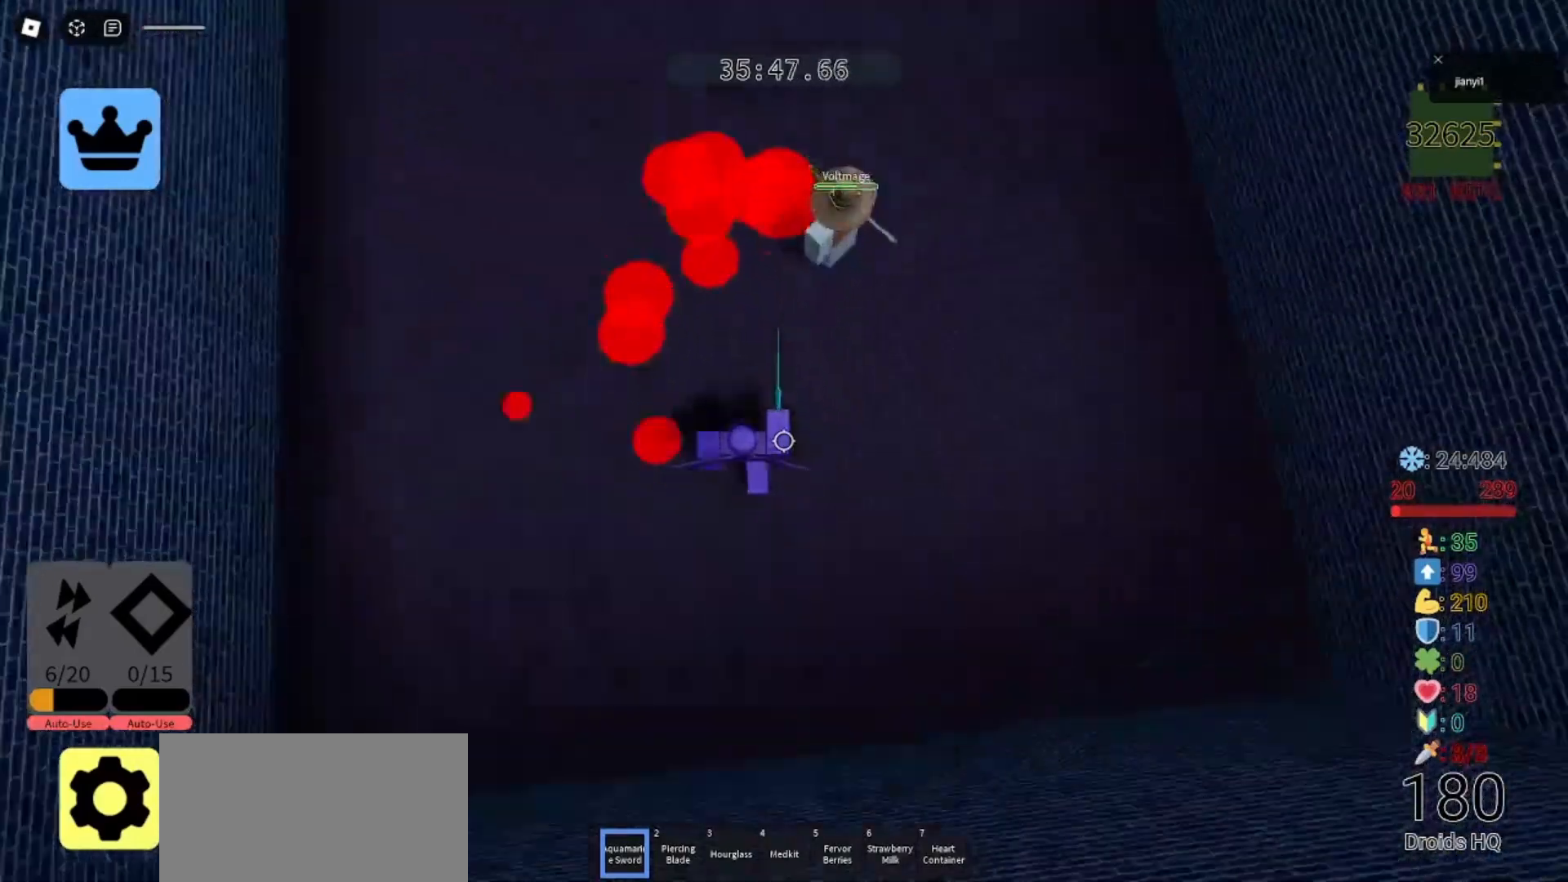
{"keys": ["a", "d"], "mouse": [], "events": [[67, "mouse_left", "up"], [100, "s", "up"], [133, "mouse_left", "down"], [200, "w", "down"], [233, "mouse_left", "up"], [300, "mouse_left", "down"], [367, "mouse_left", "up"], [433, "mouse_left", "down"], [433, "w", "up"], [500, "a", "down"], [500, "mouse_left", "up"]]}
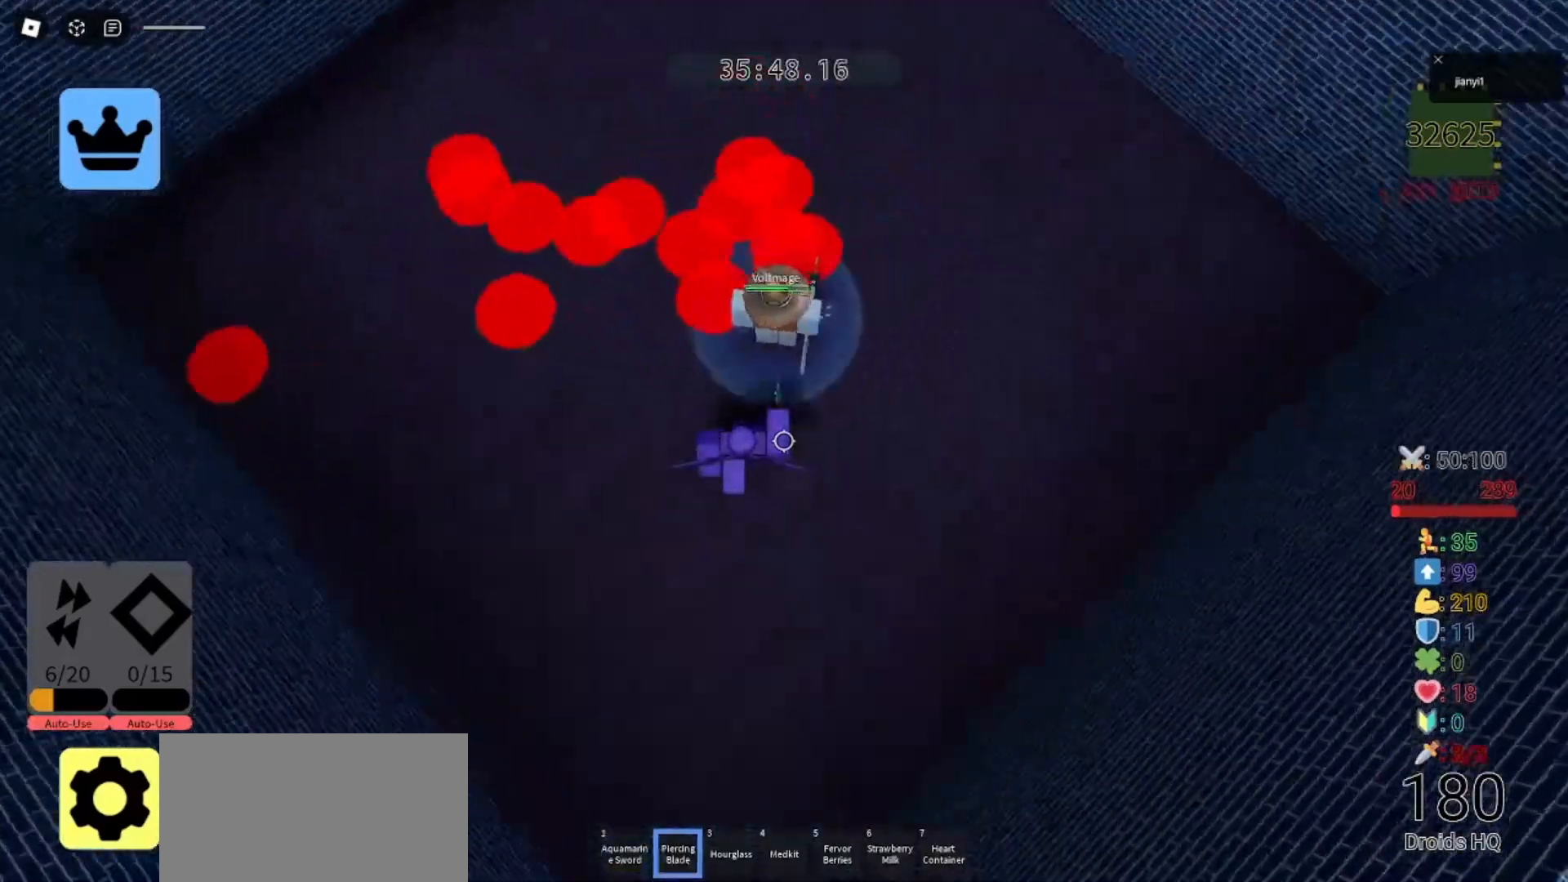
{"keys": ["s"], "mouse": [], "events": [[33, "d", "up"], [100, "a", "up"], [100, "d", "down"], [100, "mouse_left", "down"], [167, "mouse_left", "up"], [200, "a", "down"], [233, "d", "up"], [233, "mouse_left", "down"], [333, "a", "up"], [333, "d", "down"], [333, "mouse_left", "up"], [367, "s", "down"], [400, "a", "down"], [400, "mouse_left", "down"], [433, "d", "up"], [467, "a", "up"], [467, "mouse_left", "up"]]}
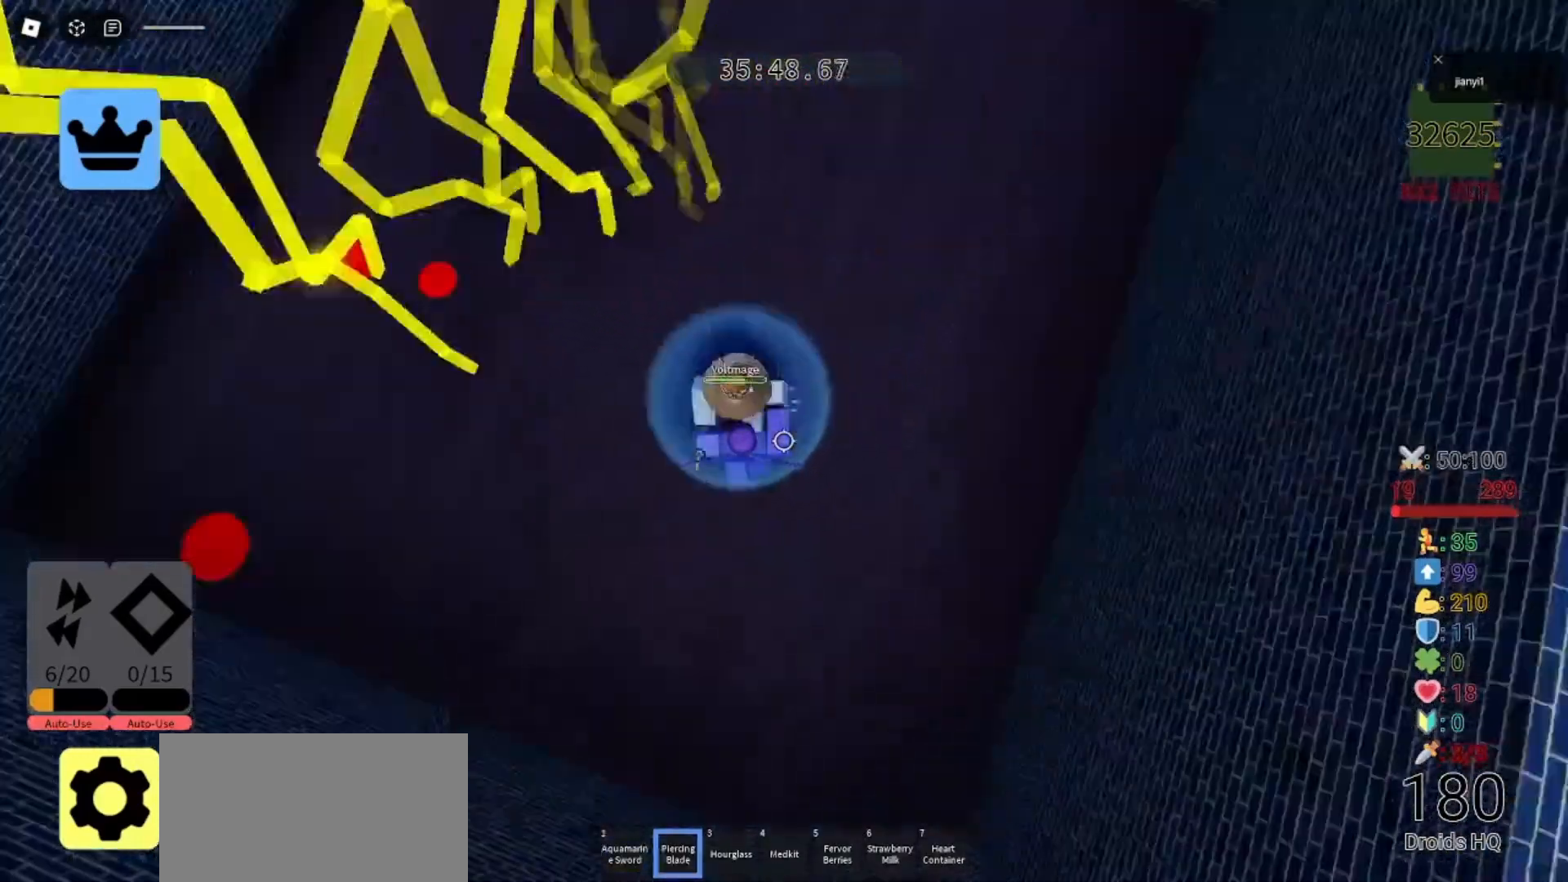
{"keys": ["a", "s"], "mouse": ["left"], "events": [[33, "mouse_left", "down"], [100, "mouse_left", "up"], [200, "mouse_left", "down"], [233, "a", "down"], [233, "mouse_left", "up"], [300, "s", "up"], [333, "mouse_left", "down"], [400, "mouse_left", "up"], [433, "s", "down"], [467, "mouse_left", "down"]]}
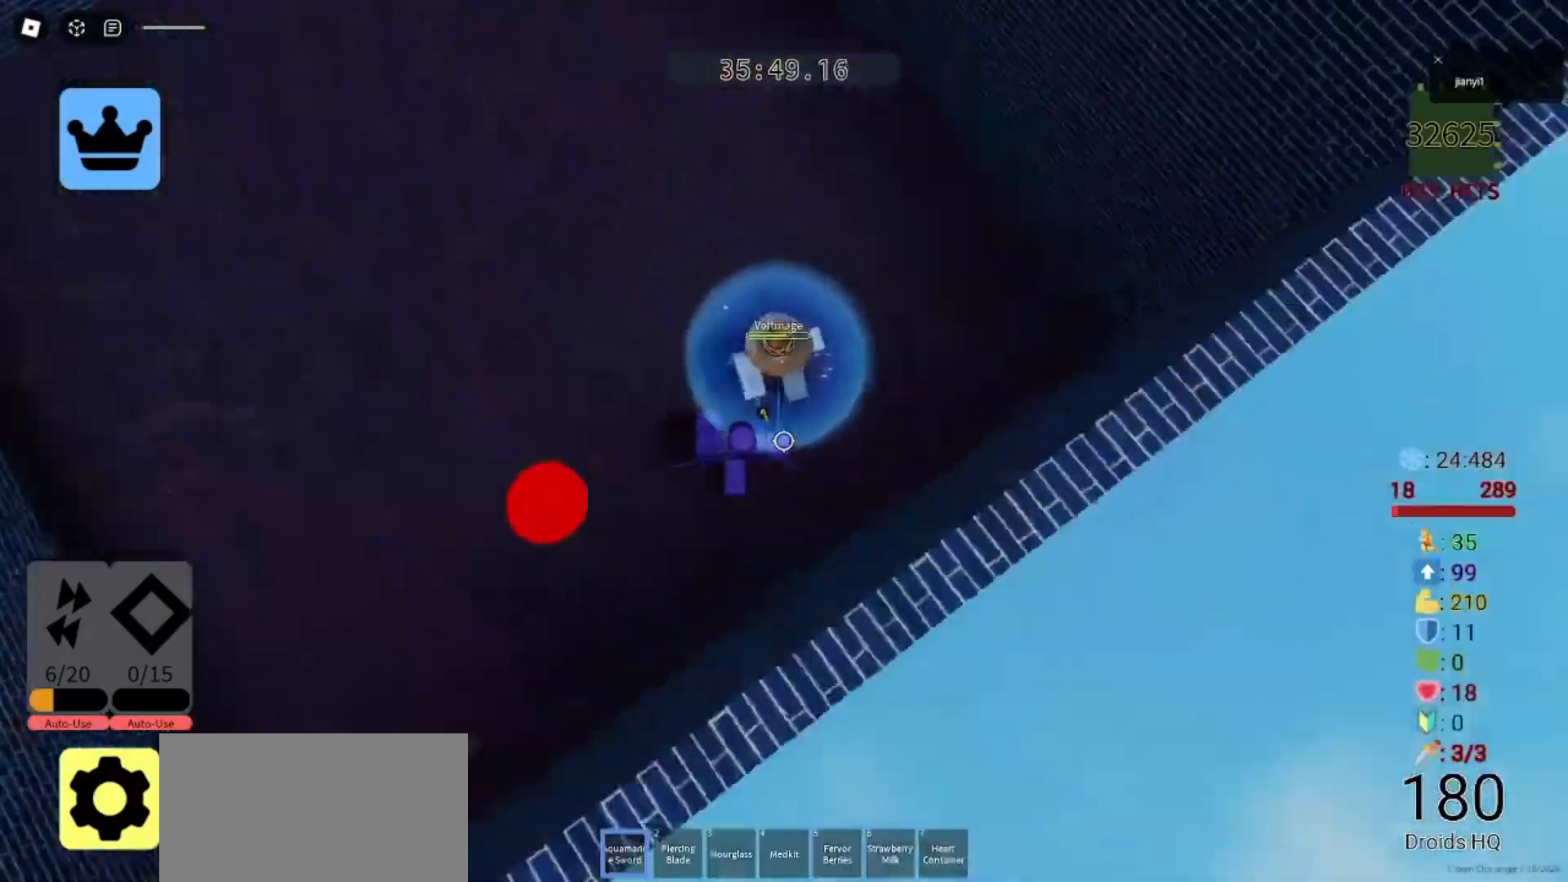
{"keys": ["a"], "mouse": [], "events": [[33, "mouse_left", "up"], [67, "a", "up"], [67, "d", "down"], [100, "mouse_left", "down"], [133, "a", "down"], [200, "d", "up"], [200, "mouse_left", "up"], [200, "s", "up"], [267, "mouse_left", "down"], [267, "s", "down"], [300, "d", "down"], [333, "a", "up"], [333, "mouse_left", "up"], [433, "a", "down"], [433, "d", "up"], [433, "mouse_left", "down"], [500, "mouse_left", "up"], [500, "s", "up"]]}
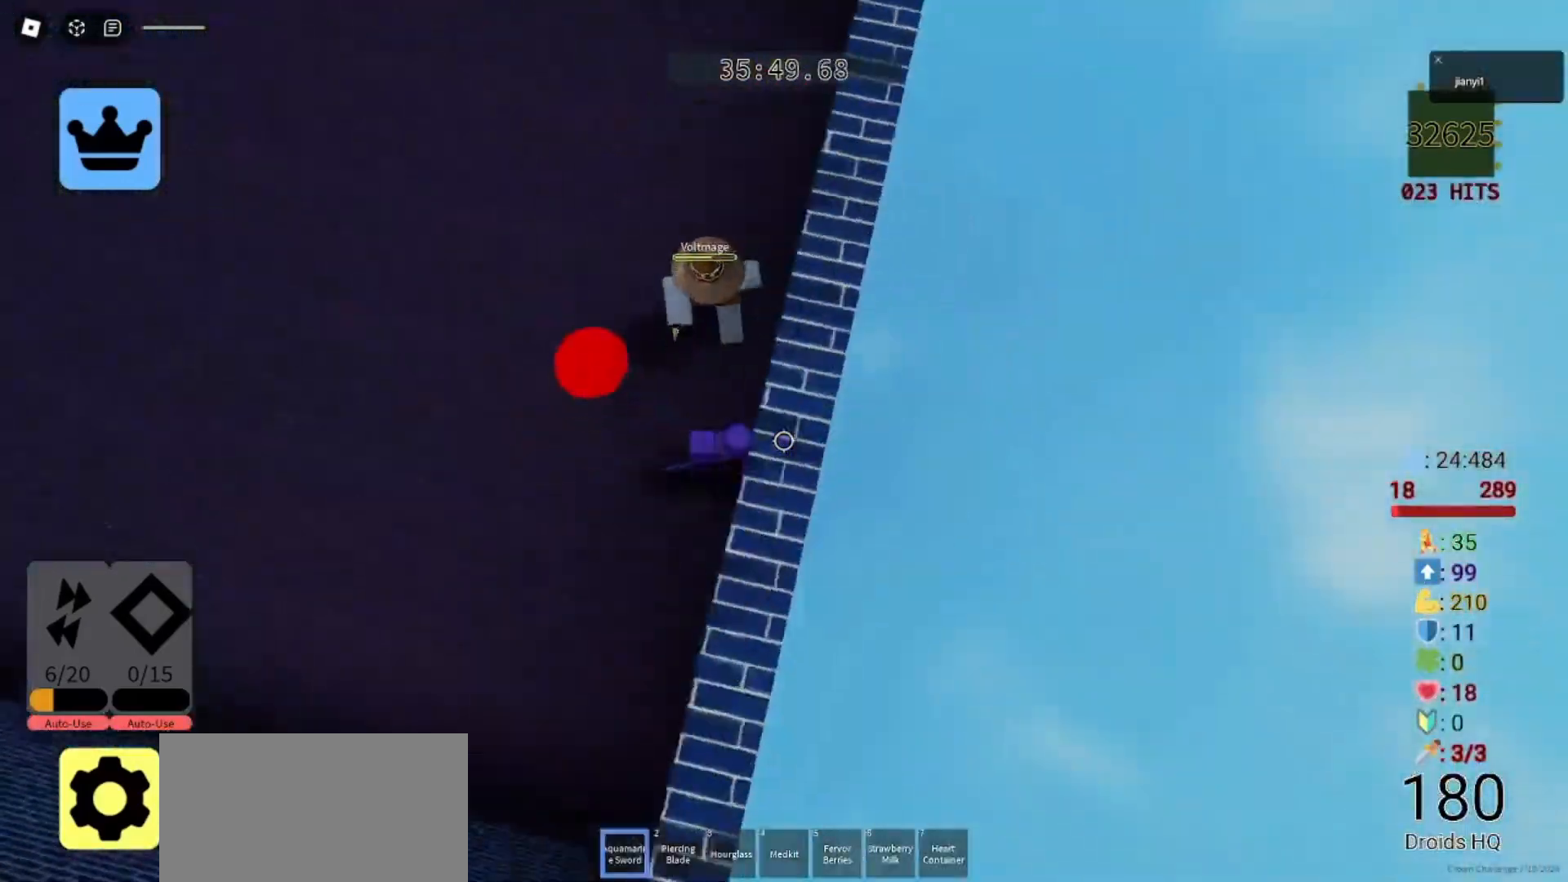
{"keys": ["a"], "mouse": ["left"], "events": [[67, "mouse_left", "down"], [100, "d", "down"], [167, "a", "up"], [167, "mouse_left", "up"], [200, "a", "down"], [200, "s", "down"], [233, "mouse_left", "down"], [267, "d", "up"], [267, "s", "up"], [300, "mouse_left", "up"], [300, "s", "down"], [367, "mouse_left", "down"], [433, "mouse_left", "up"], [467, "s", "up"], [500, "mouse_left", "down"]]}
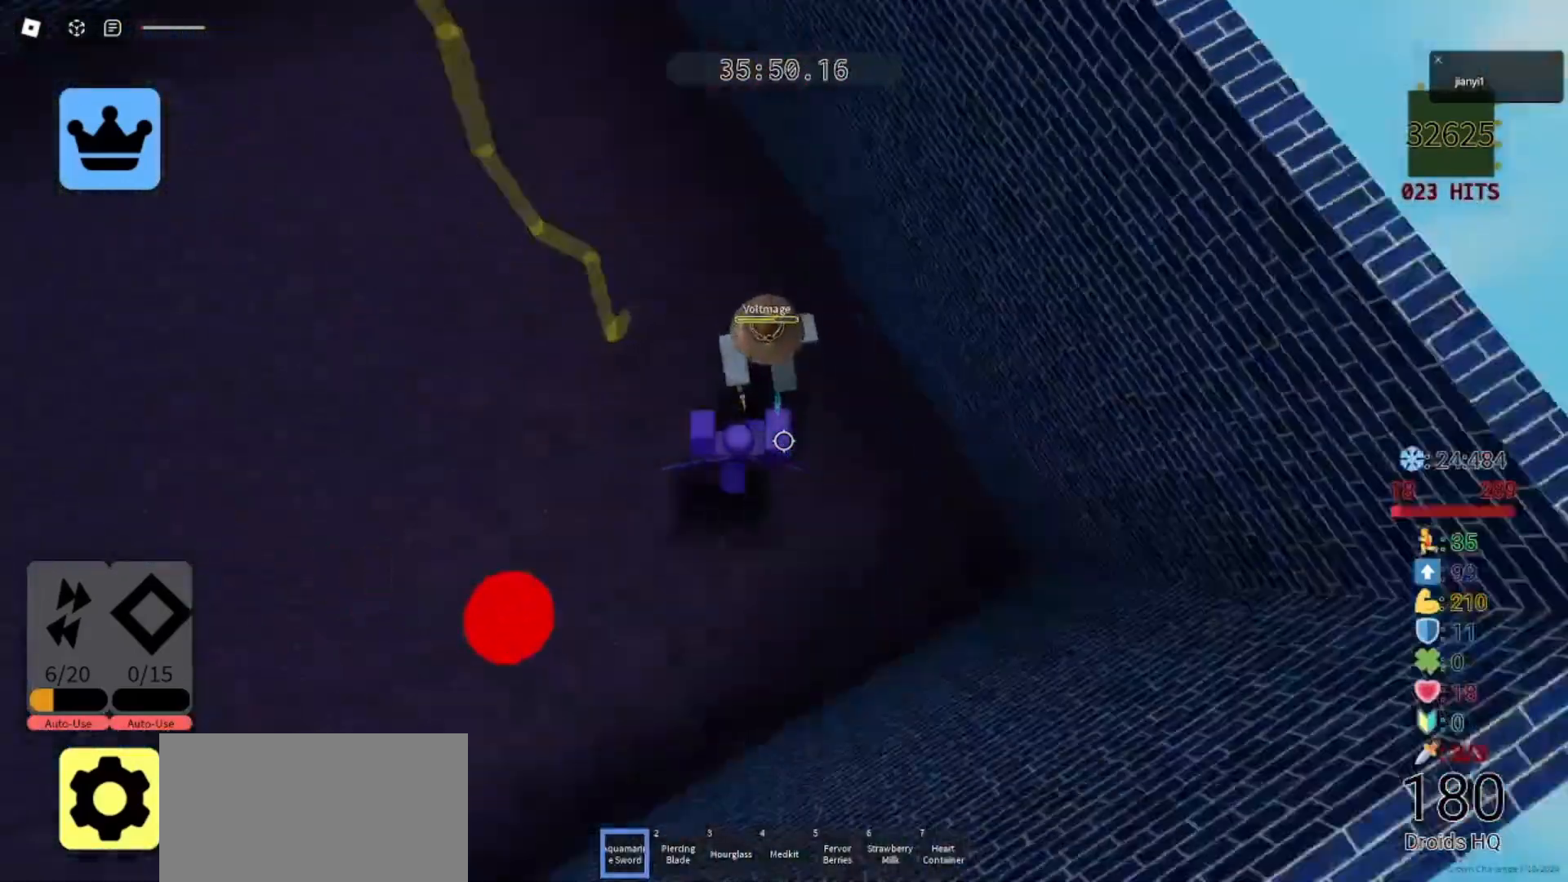
{"keys": ["a"], "mouse": [], "events": [[67, "s", "down"], [100, "d", "down"], [100, "mouse_left", "up"], [133, "mouse_left", "down"], [200, "d", "up"], [233, "mouse_left", "up"], [233, "s", "up"], [267, "s", "down"], [300, "mouse_left", "down"], [367, "d", "down"], [367, "mouse_left", "up"], [433, "d", "up"], [433, "mouse_left", "down"], [433, "s", "up"], [500, "mouse_left", "up"]]}
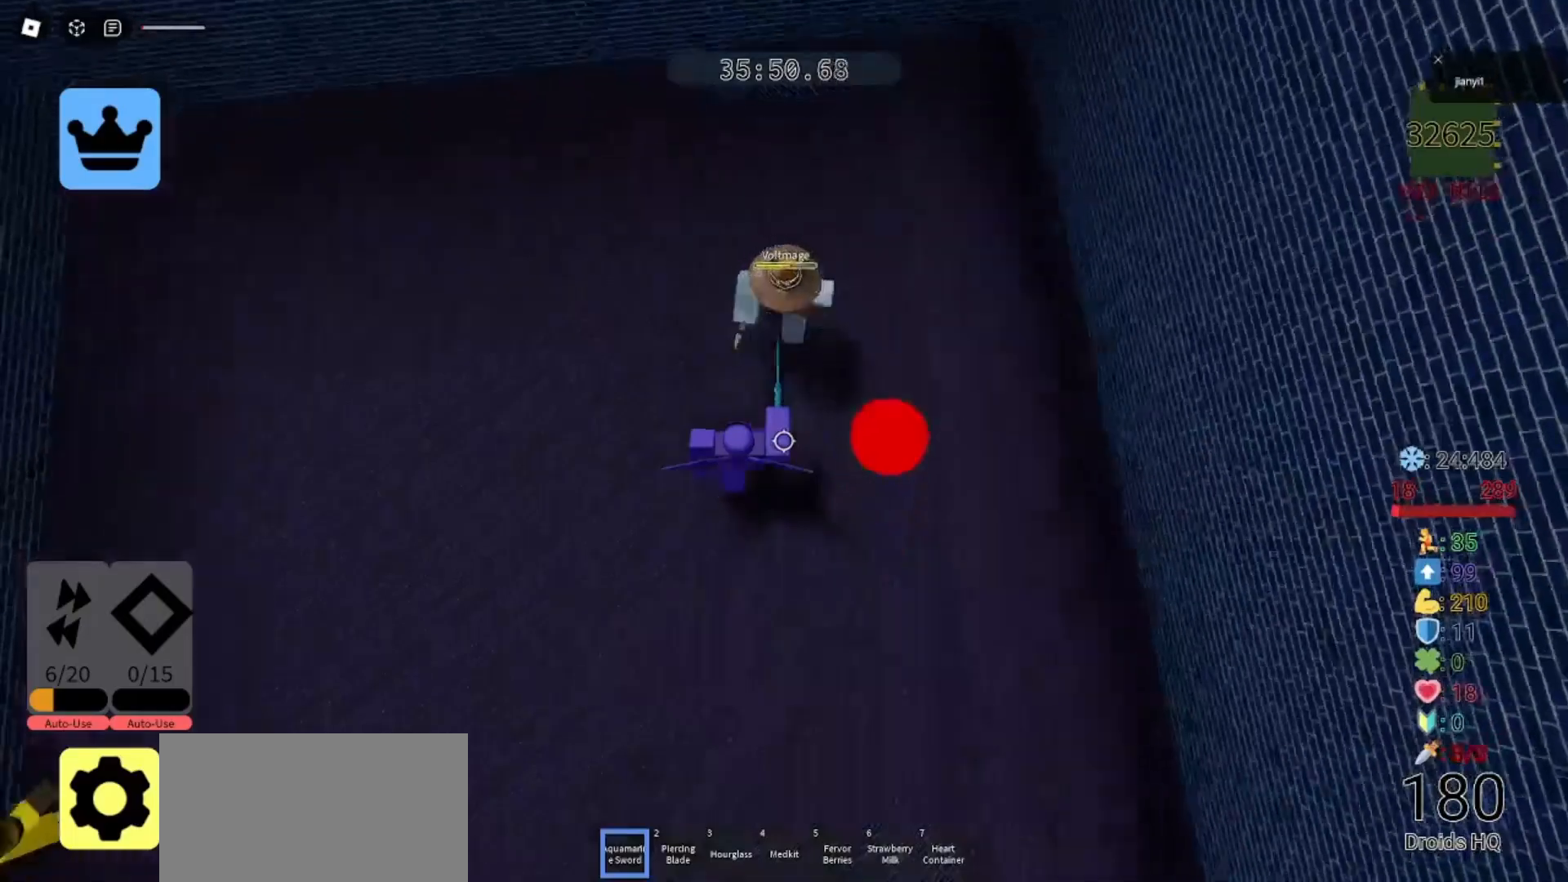
{"keys": ["a", "d", "s"], "mouse": ["left"], "events": [[67, "d", "down"], [67, "mouse_left", "down"], [67, "s", "down"], [100, "a", "up"], [133, "mouse_left", "up"], [200, "a", "down"], [200, "mouse_left", "down"], [200, "s", "up"], [233, "d", "up"], [300, "mouse_left", "up"], [367, "d", "down"], [367, "mouse_left", "down"], [367, "s", "down"], [433, "a", "up"], [433, "mouse_left", "up"], [500, "a", "down"], [500, "mouse_left", "down"]]}
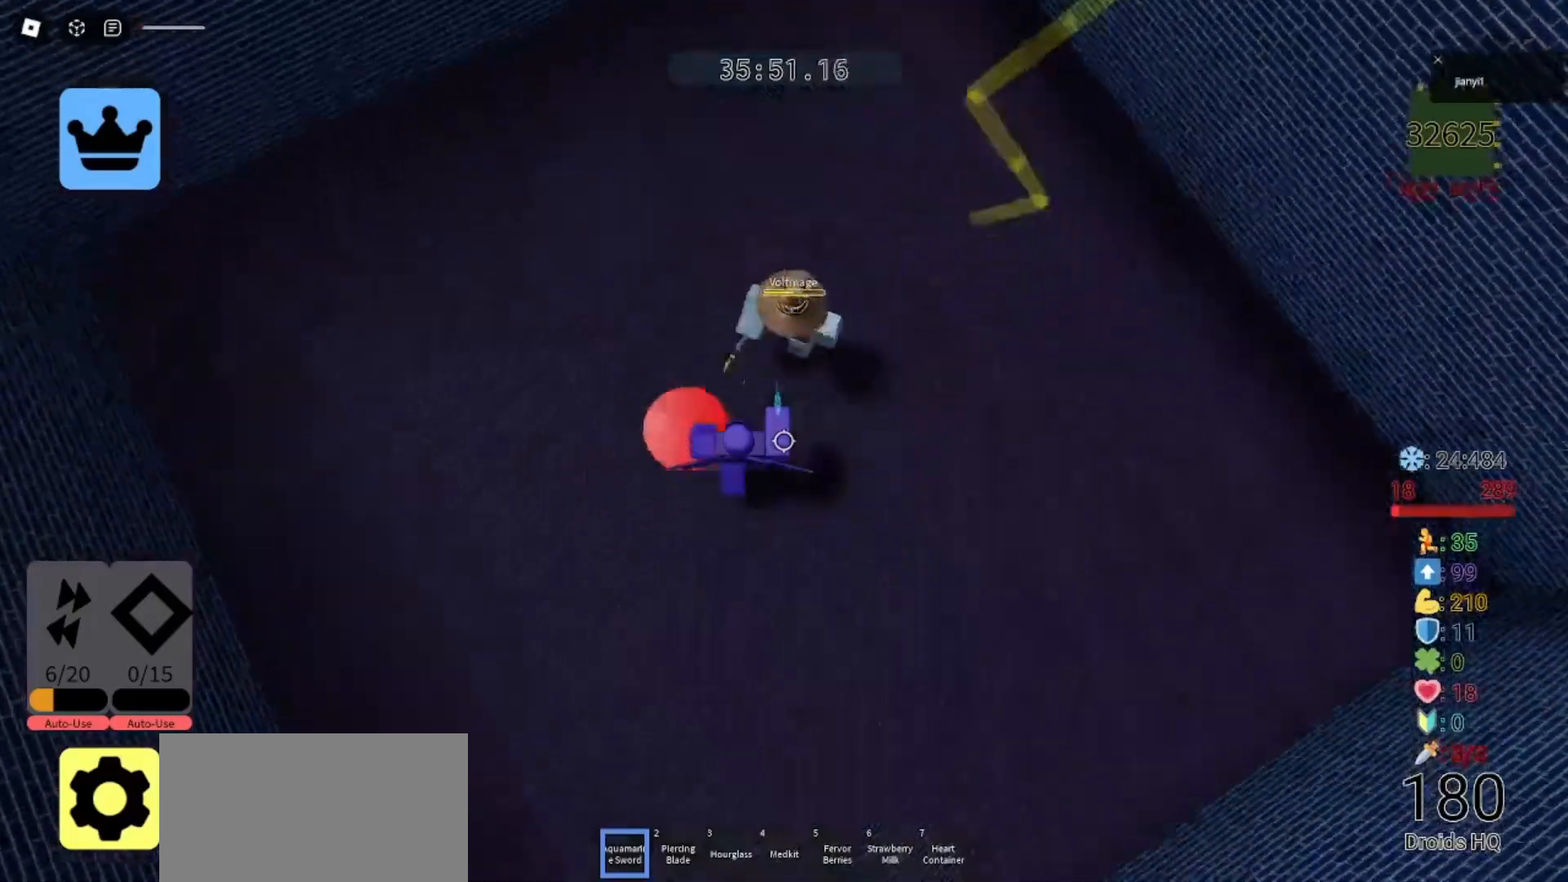
{"keys": ["d", "s"], "mouse": [], "events": [[33, "d", "up"], [67, "mouse_left", "up"], [133, "d", "down"], [133, "mouse_left", "down"], [200, "a", "up"], [200, "mouse_left", "up"], [267, "mouse_left", "down"], [333, "mouse_left", "up"], [367, "s", "up"], [400, "mouse_left", "down"], [400, "s", "down"], [500, "mouse_left", "up"]]}
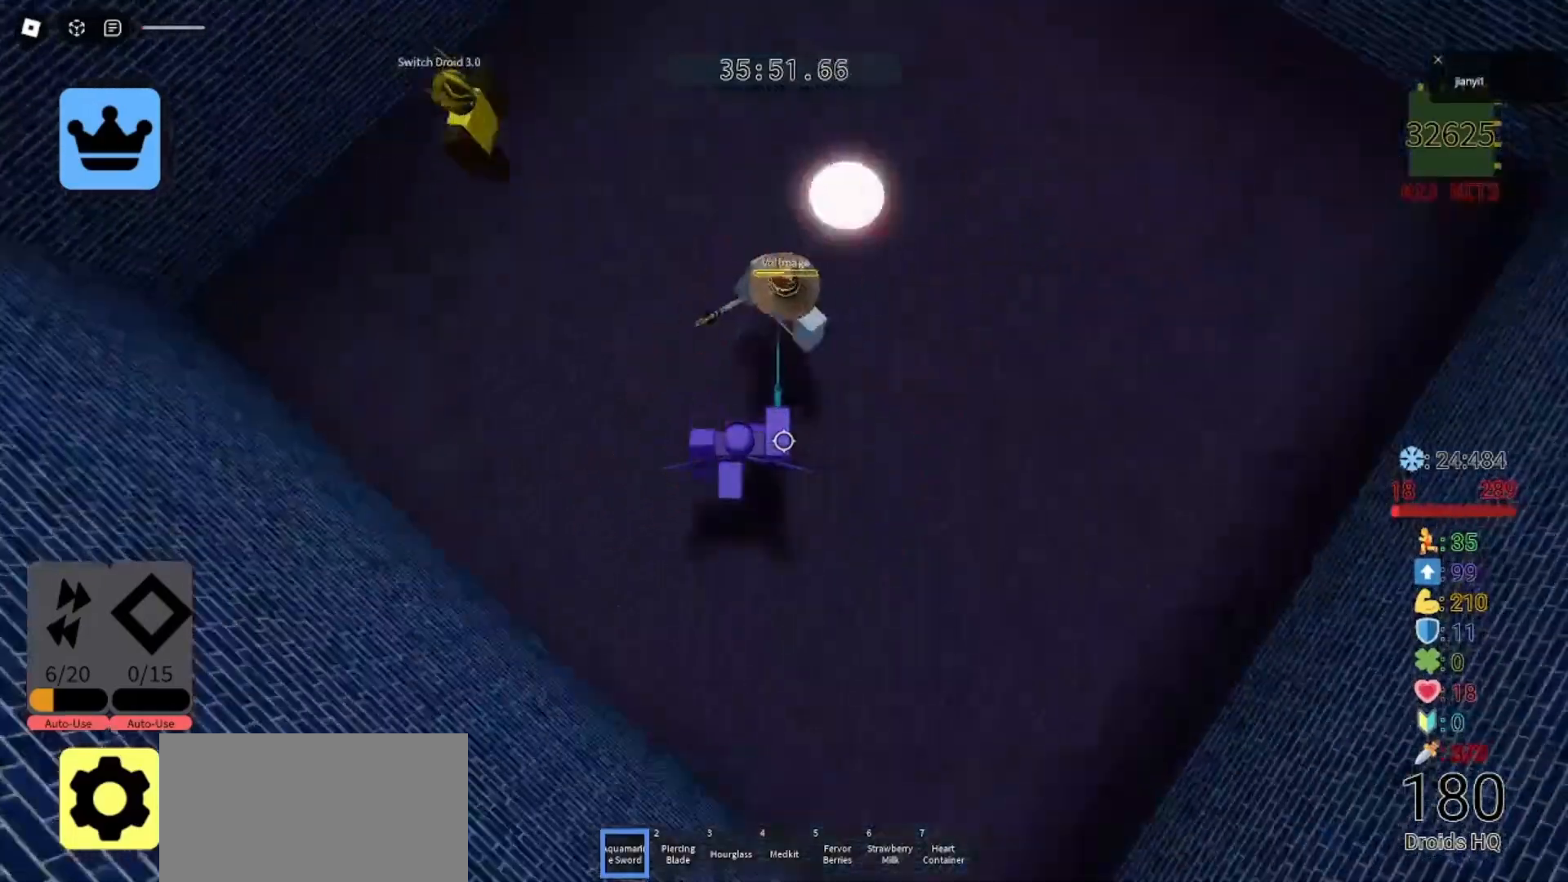
{"keys": ["d", "s"], "mouse": [], "events": [[67, "mouse_left", "down"], [133, "mouse_left", "up"], [200, "mouse_left", "down"], [300, "mouse_left", "up"], [367, "mouse_left", "down"], [433, "mouse_left", "up"]]}
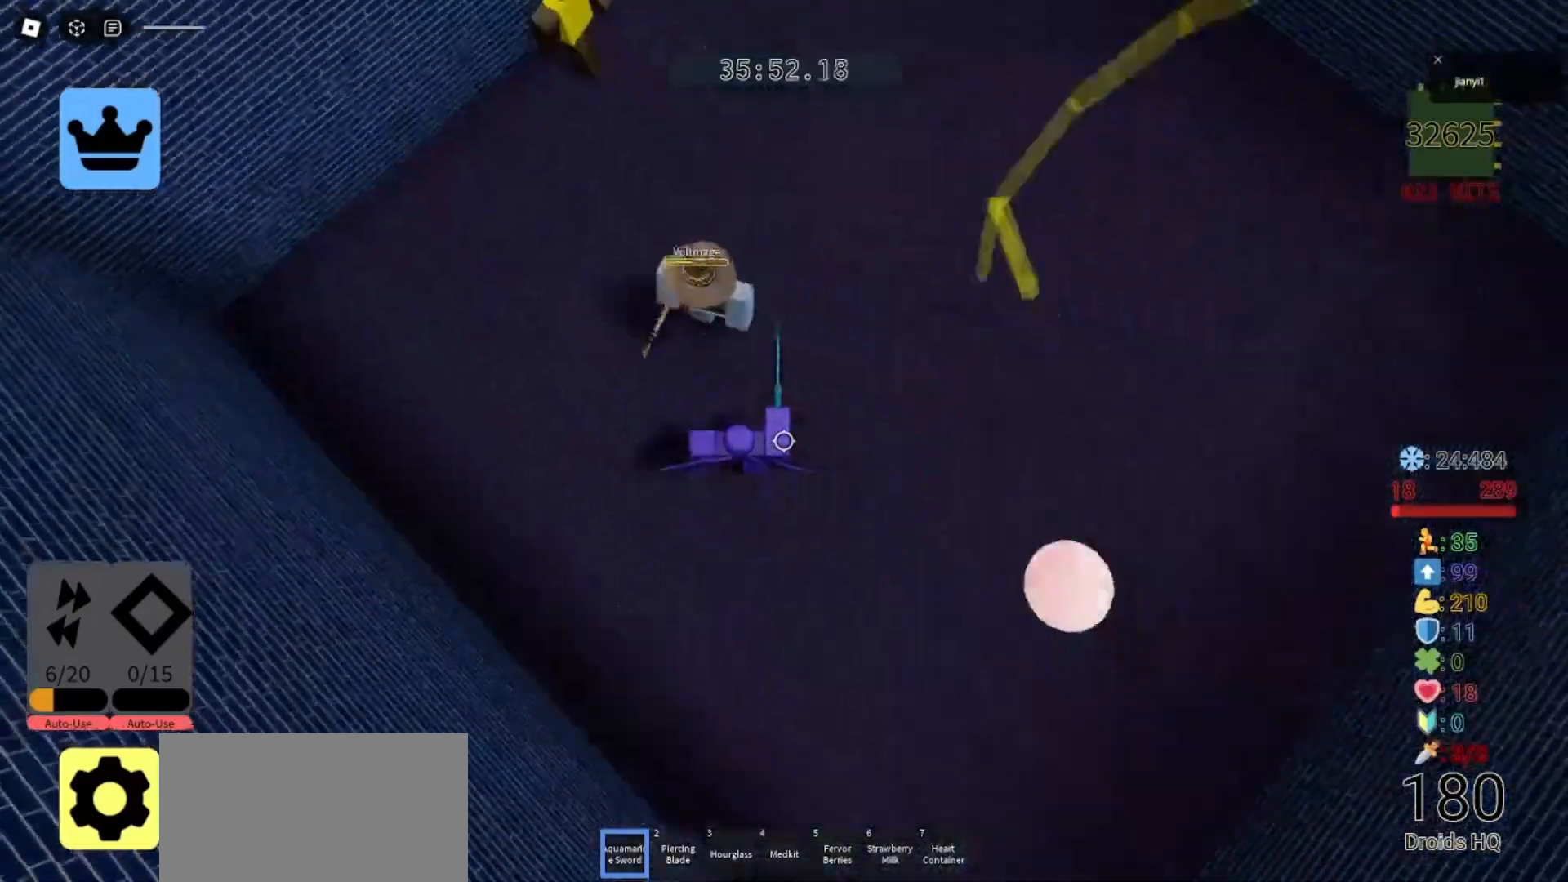
{"keys": ["d", "s"], "mouse": ["left"], "events": [[33, "mouse_left", "down"], [100, "a", "down"], [100, "d", "up"], [100, "mouse_left", "up"], [200, "mouse_left", "down"], [267, "a", "up"], [300, "d", "down"], [300, "mouse_left", "up"], [433, "mouse_left", "down"]]}
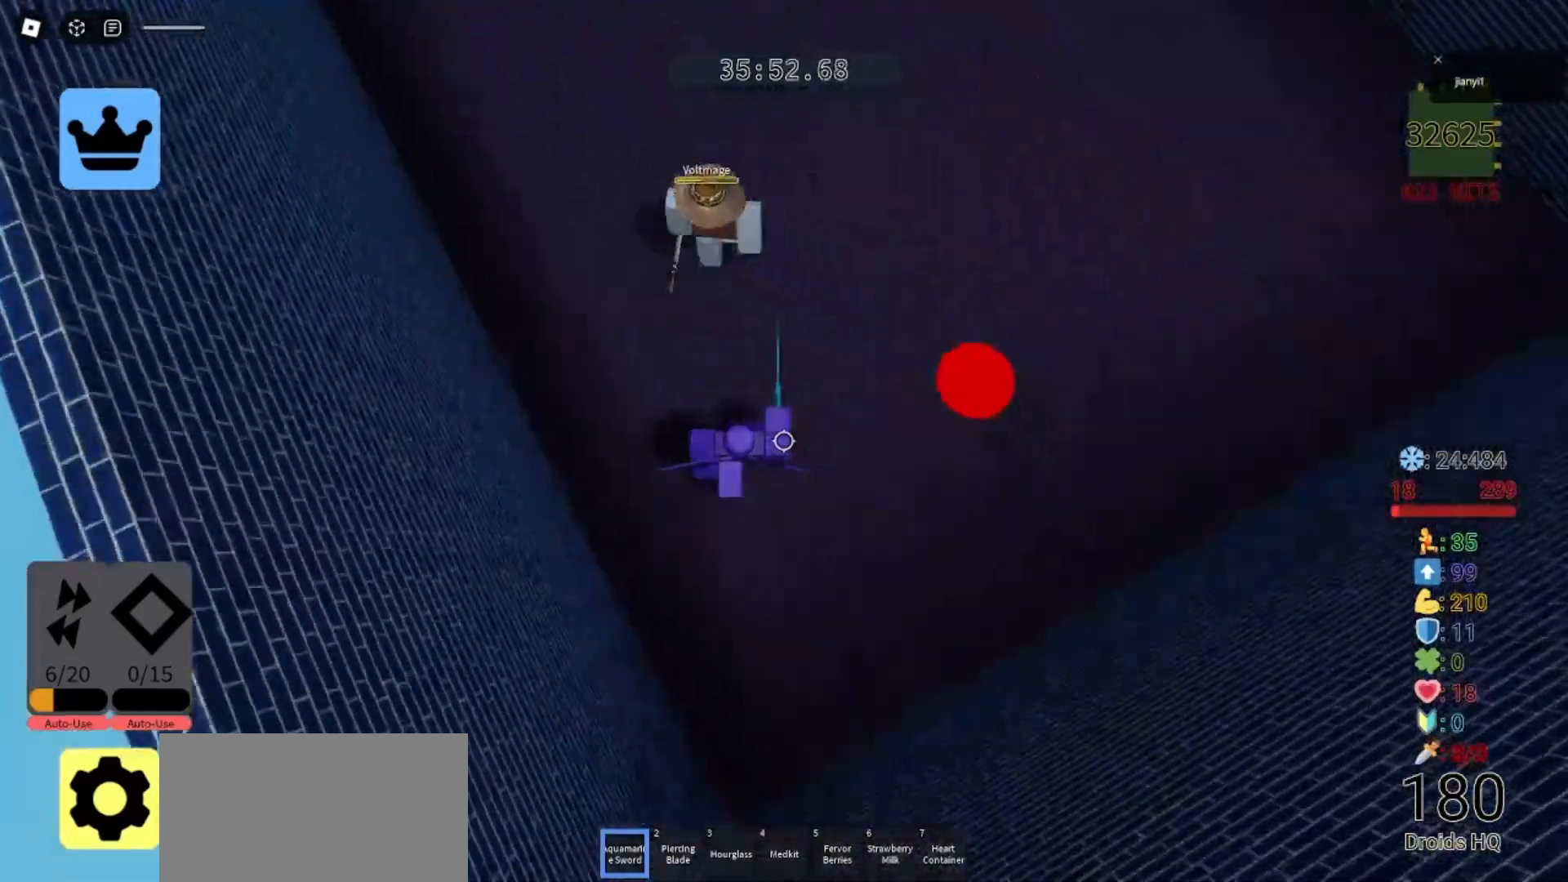
{"keys": ["d"], "mouse": ["left"], "events": [[33, "mouse_left", "up"], [100, "d", "up"], [300, "mouse_left", "down"], [367, "mouse_left", "up"], [400, "d", "down"], [500, "mouse_left", "down"], [500, "s", "up"]]}
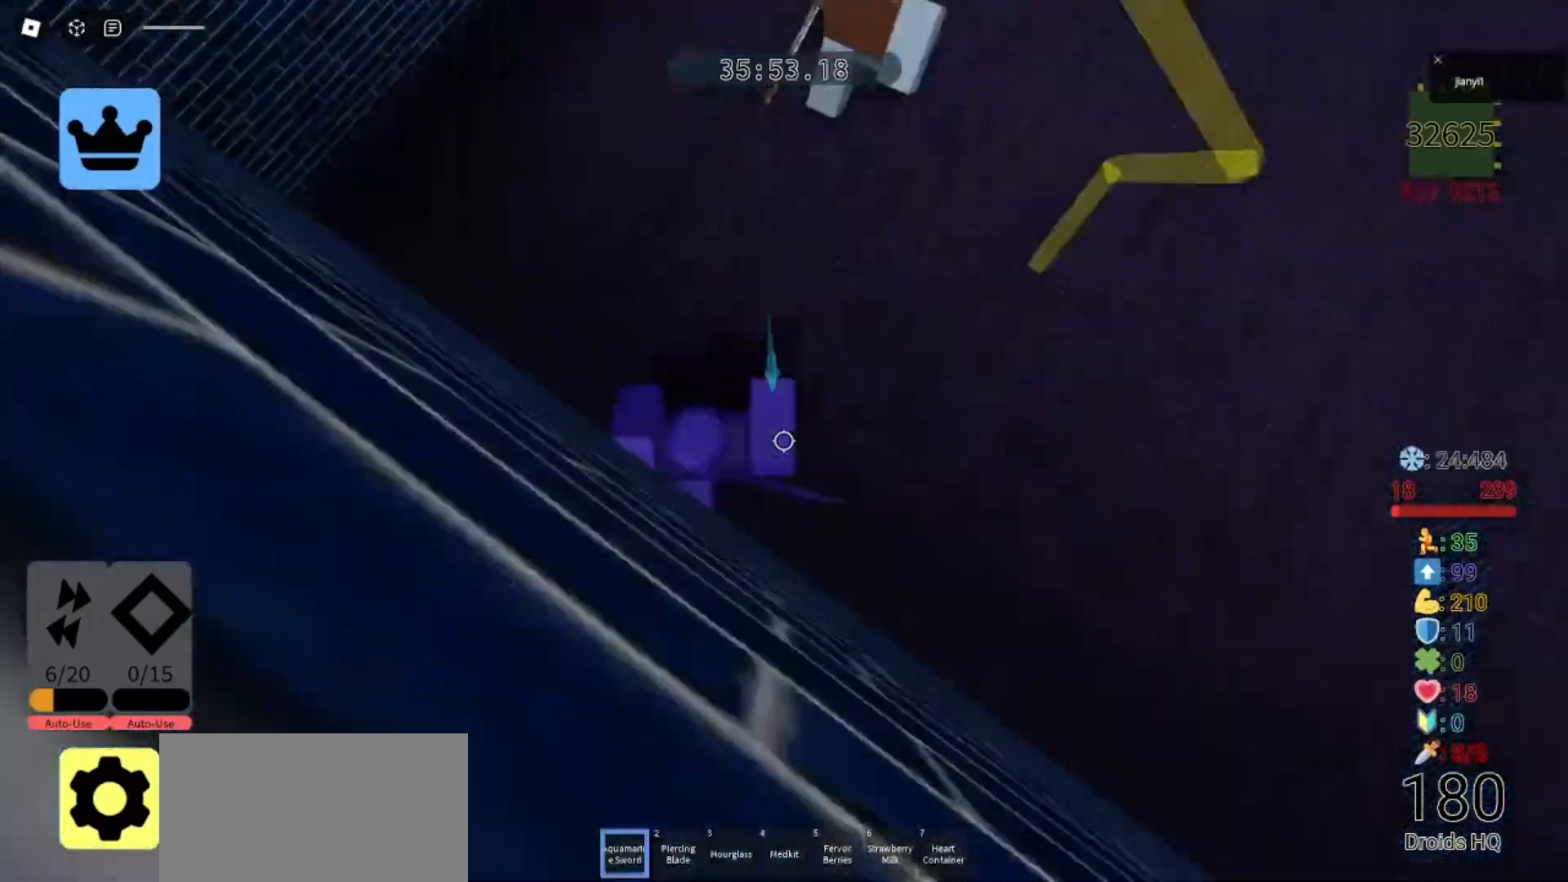
{"keys": ["a", "s"], "mouse": ["left"], "events": [[100, "mouse_left", "up"], [167, "mouse_left", "down"], [233, "mouse_left", "up"], [300, "mouse_left", "down"], [367, "a", "down"], [367, "s", "down"], [400, "d", "up"], [400, "mouse_left", "up"], [467, "mouse_left", "down"]]}
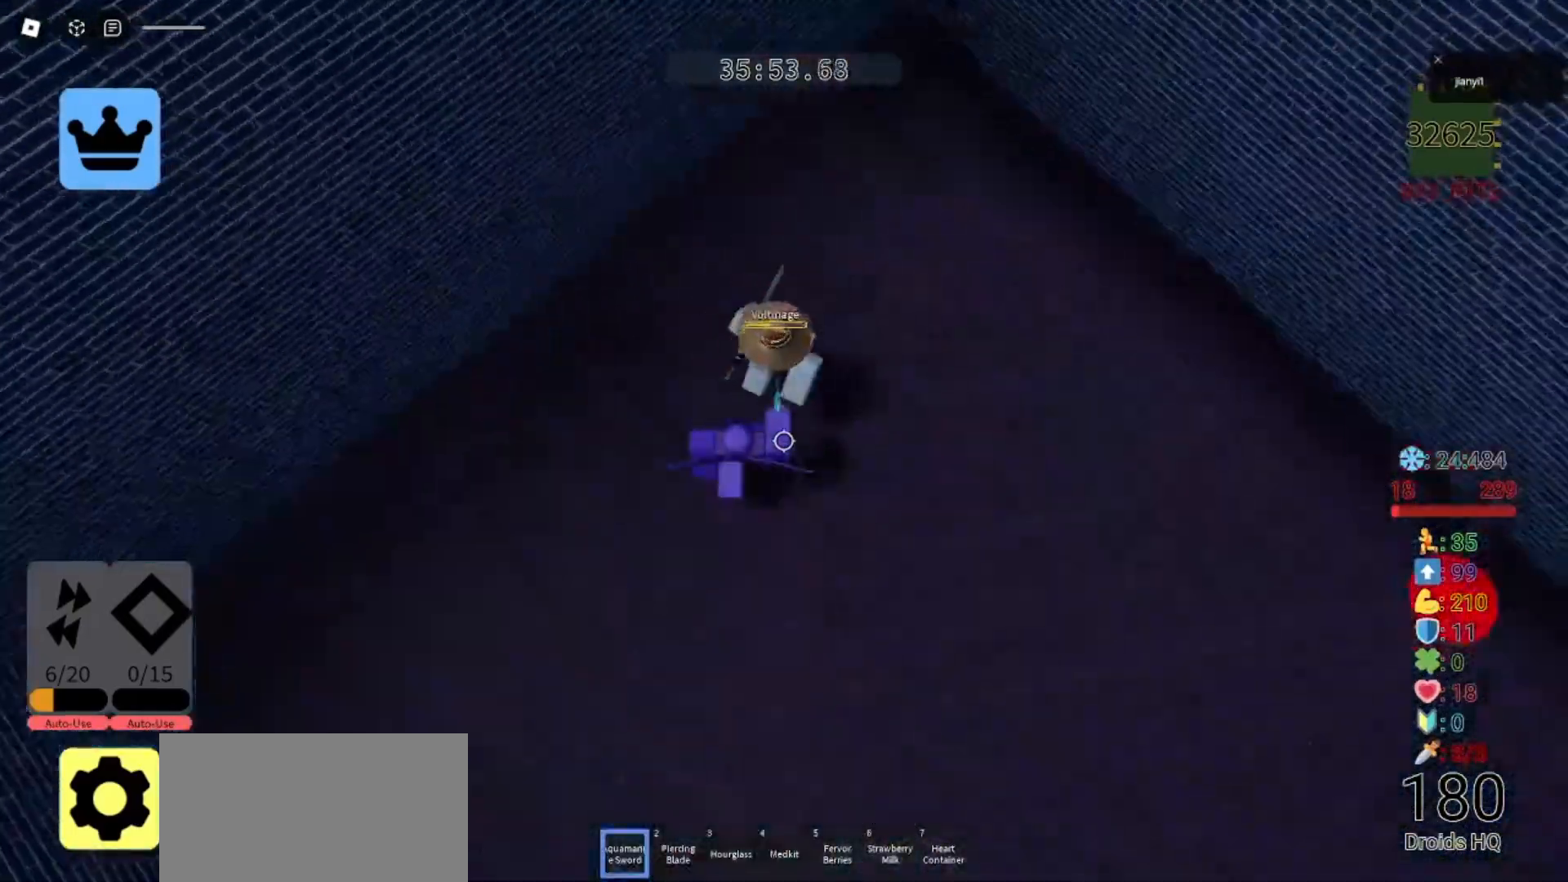
{"keys": ["d", "s"], "mouse": ["left"], "events": [[33, "mouse_left", "up"], [67, "a", "up"], [67, "d", "down"], [100, "mouse_left", "down"], [167, "mouse_left", "up"], [233, "mouse_left", "down"], [300, "mouse_left", "up"], [367, "mouse_left", "down"], [467, "mouse_left", "up"], [500, "mouse_left", "down"]]}
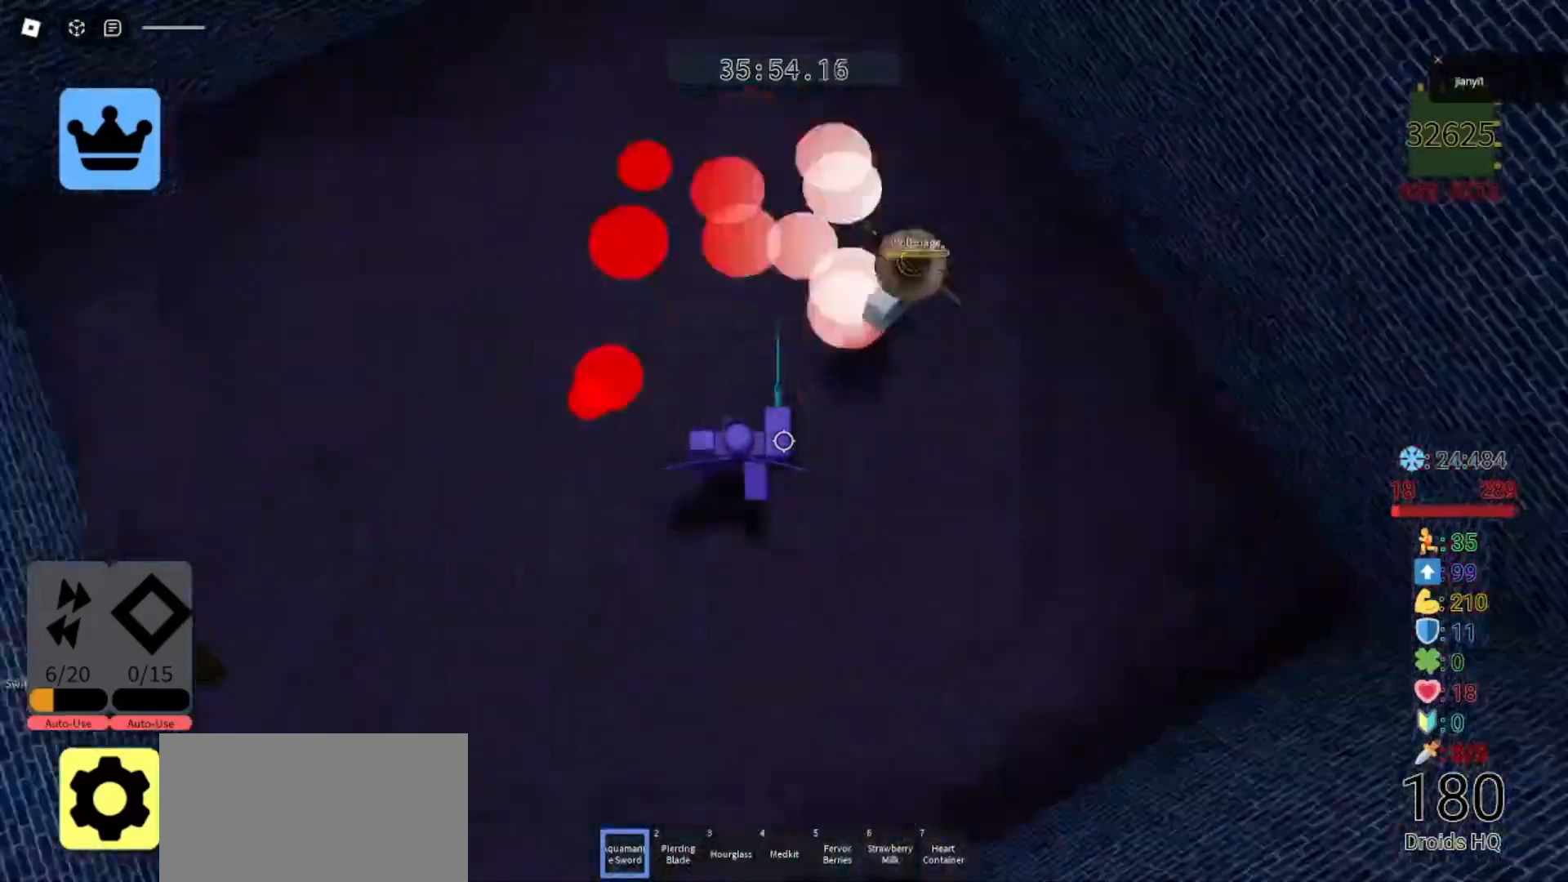
{"keys": ["d"], "mouse": ["left"], "events": [[100, "mouse_left", "up"], [167, "mouse_left", "down"], [233, "mouse_left", "up"], [233, "s", "up"], [300, "mouse_left", "down"], [400, "mouse_left", "up"], [433, "mouse_left", "down"]]}
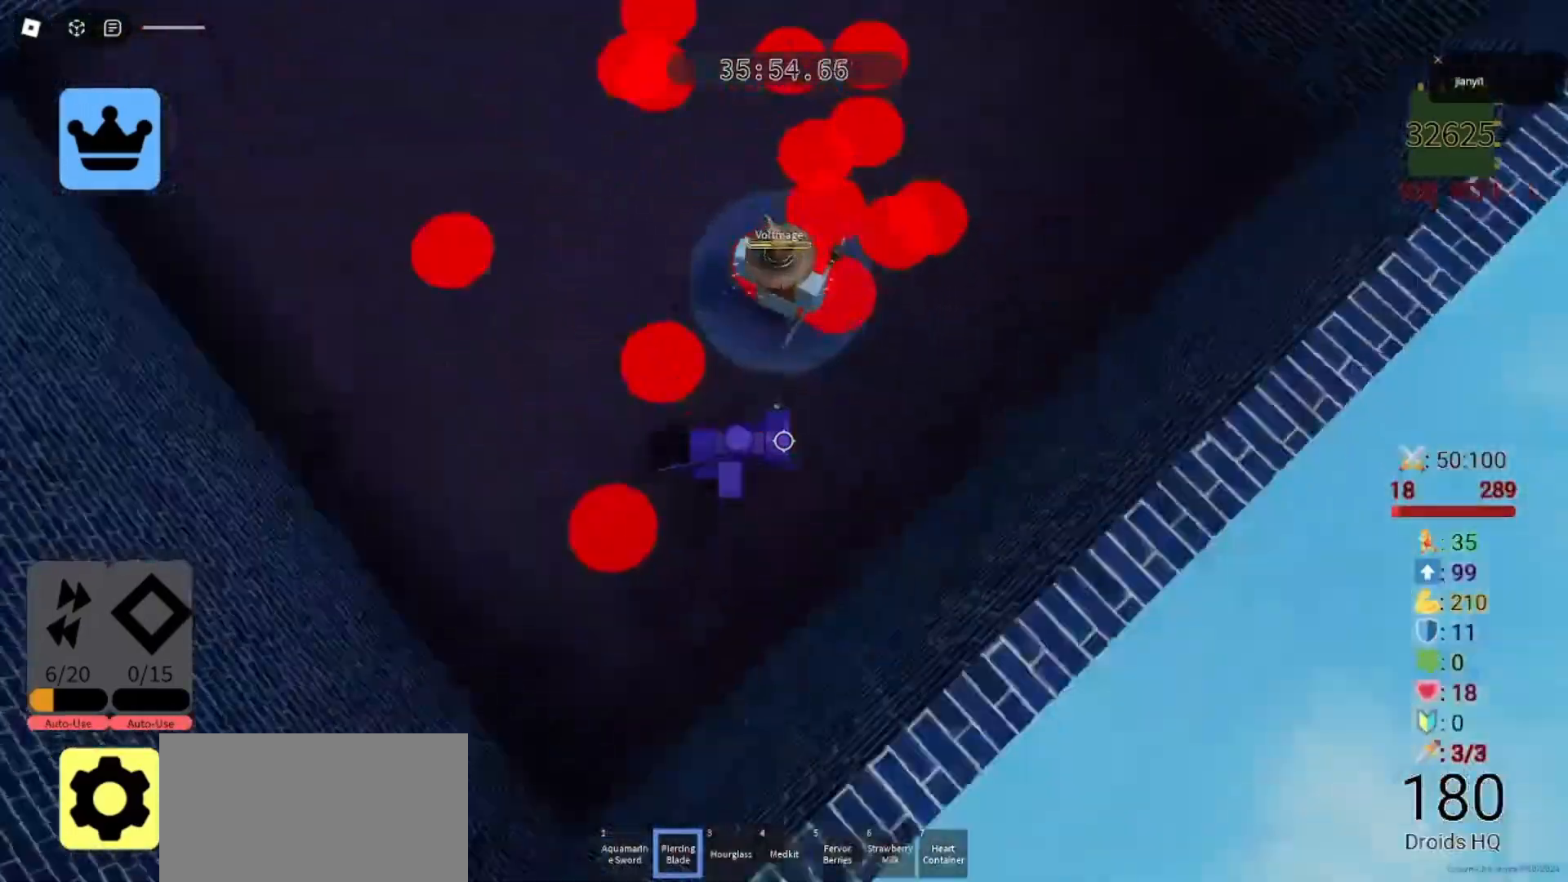
{"keys": ["d", "s"], "mouse": ["left"], "events": [[33, "mouse_left", "up"], [100, "d", "up"], [100, "mouse_left", "down"], [133, "a", "down"], [167, "mouse_left", "up"], [200, "mouse_left", "down"], [300, "mouse_left", "up"], [333, "mouse_left", "down"], [433, "mouse_left", "up"], [467, "s", "down"], [500, "a", "up"], [500, "d", "down"], [500, "mouse_left", "down"]]}
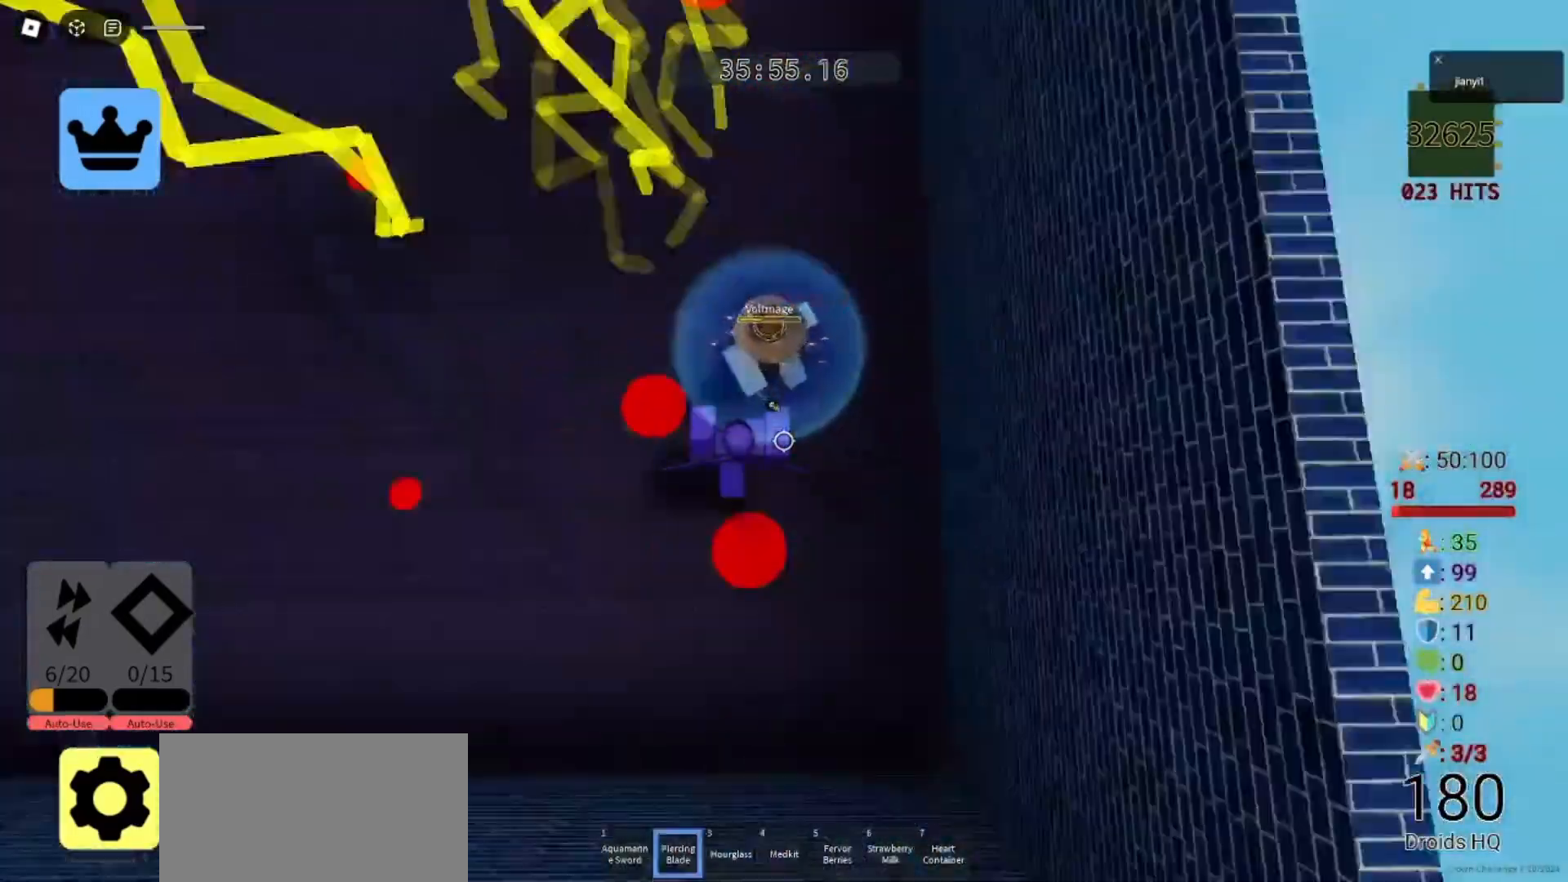
{"keys": ["a", "s"], "mouse": ["left"], "events": [[100, "mouse_left", "up"], [167, "mouse_left", "down"], [267, "a", "down"], [267, "d", "up"], [267, "mouse_left", "up"], [267, "s", "up"], [300, "mouse_left", "down"], [400, "mouse_left", "up"], [467, "mouse_left", "down"], [500, "s", "down"]]}
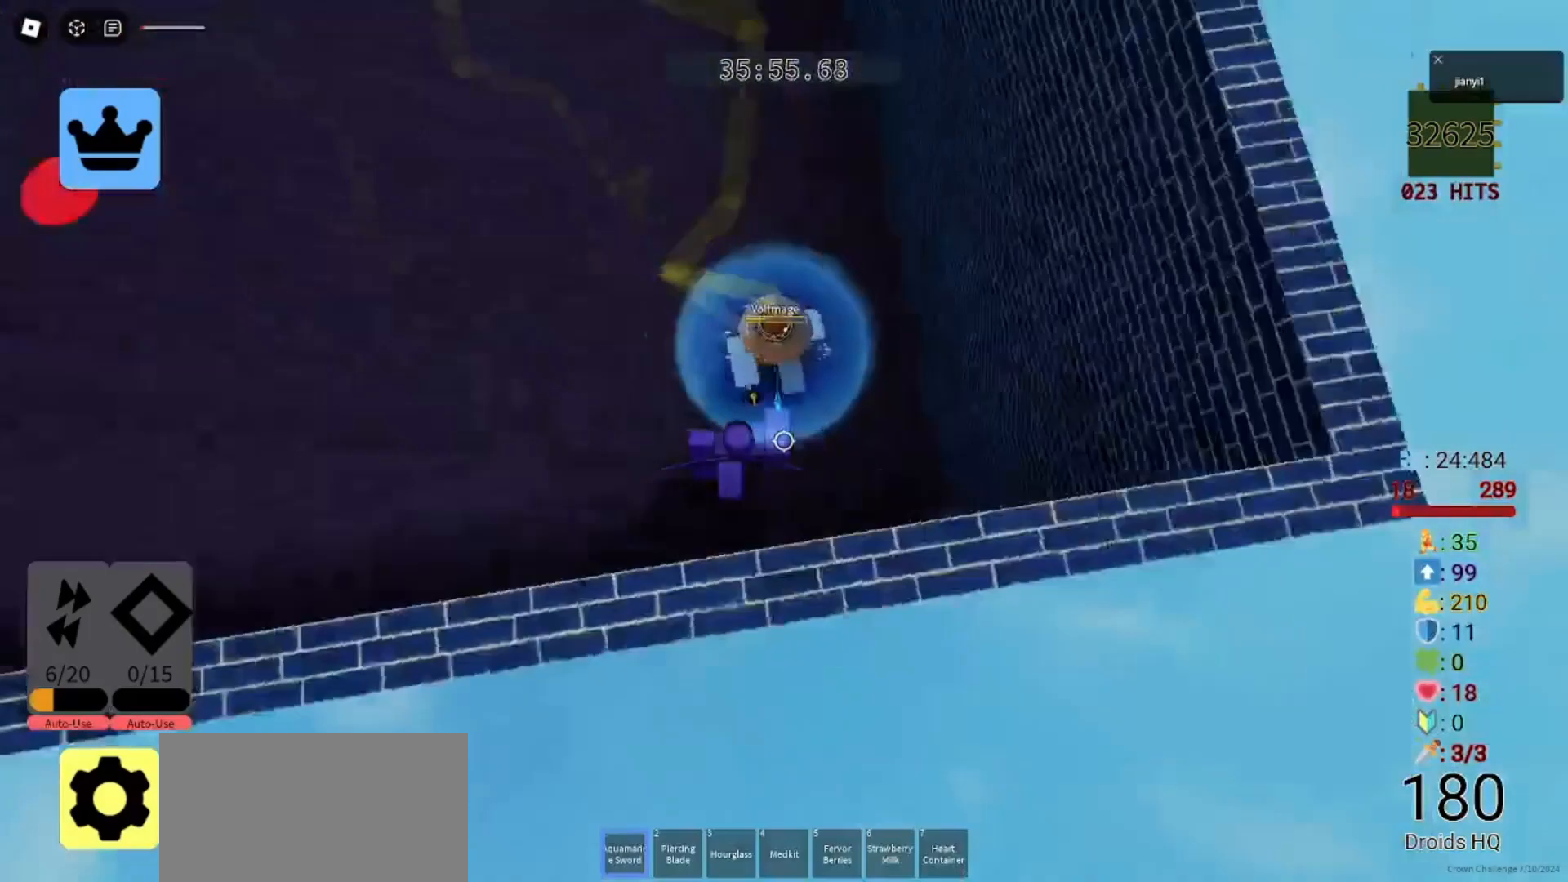
{"keys": ["a"], "mouse": ["left"], "events": [[33, "mouse_left", "up"], [100, "mouse_left", "down"], [100, "s", "up"], [167, "mouse_left", "up"], [233, "mouse_left", "down"], [233, "s", "down"], [300, "mouse_left", "up"], [300, "s", "up"], [367, "mouse_left", "down"], [367, "s", "down"], [467, "mouse_left", "up"], [467, "s", "up"], [500, "mouse_left", "down"]]}
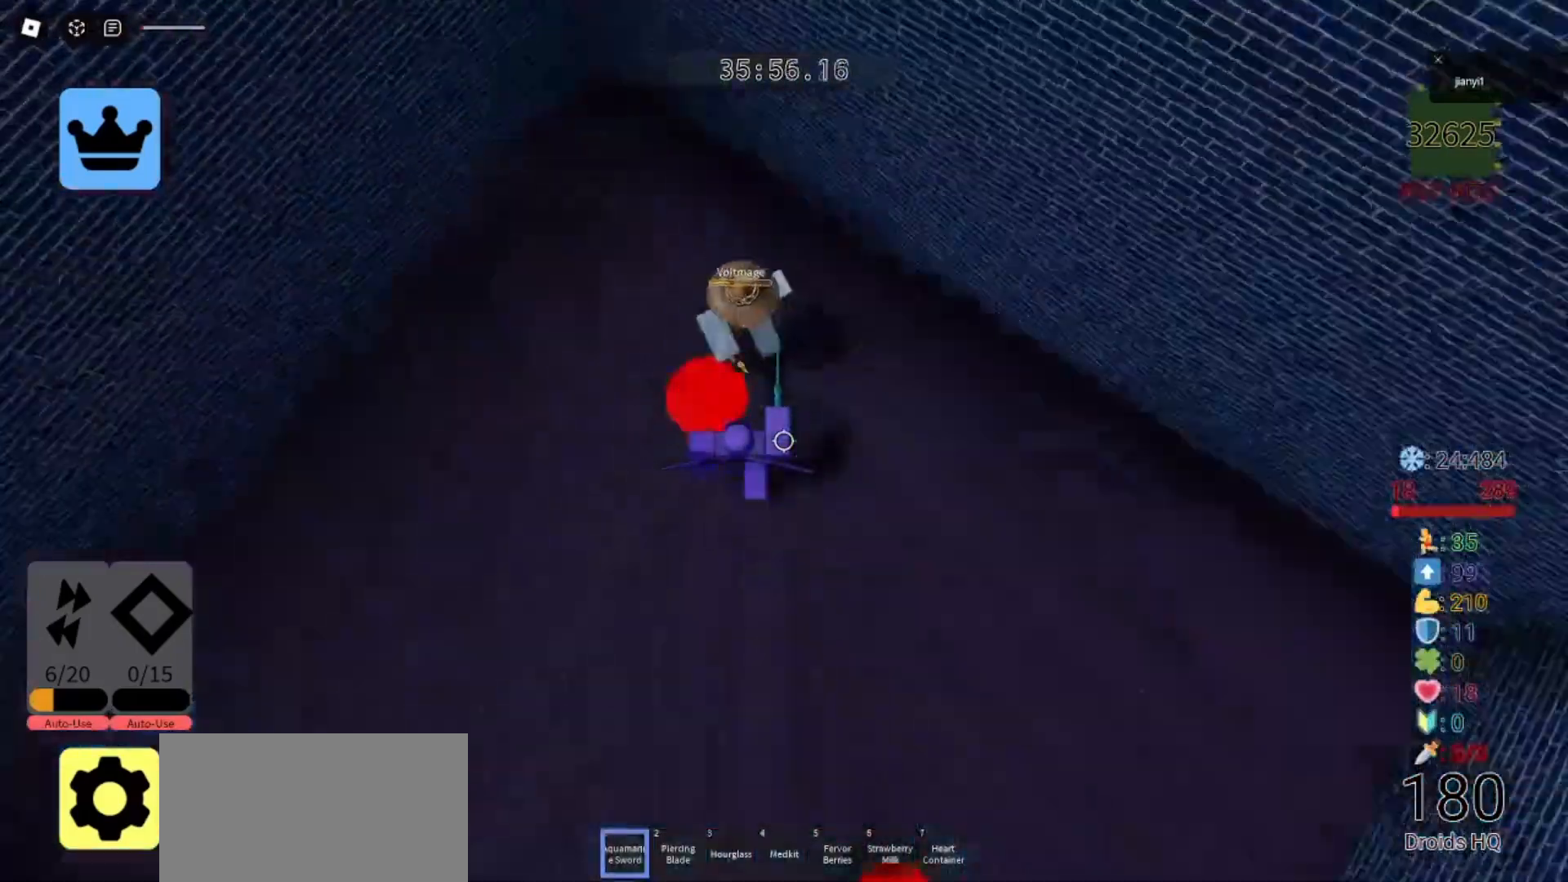
{"keys": ["a"], "mouse": ["left"], "events": [[67, "mouse_left", "up"], [100, "s", "down"], [133, "mouse_left", "down"], [200, "a", "up"], [200, "d", "down"], [233, "mouse_left", "up"], [300, "mouse_left", "down"], [333, "a", "down"], [333, "s", "up"], [367, "d", "up"], [367, "mouse_left", "up"], [433, "mouse_left", "down"]]}
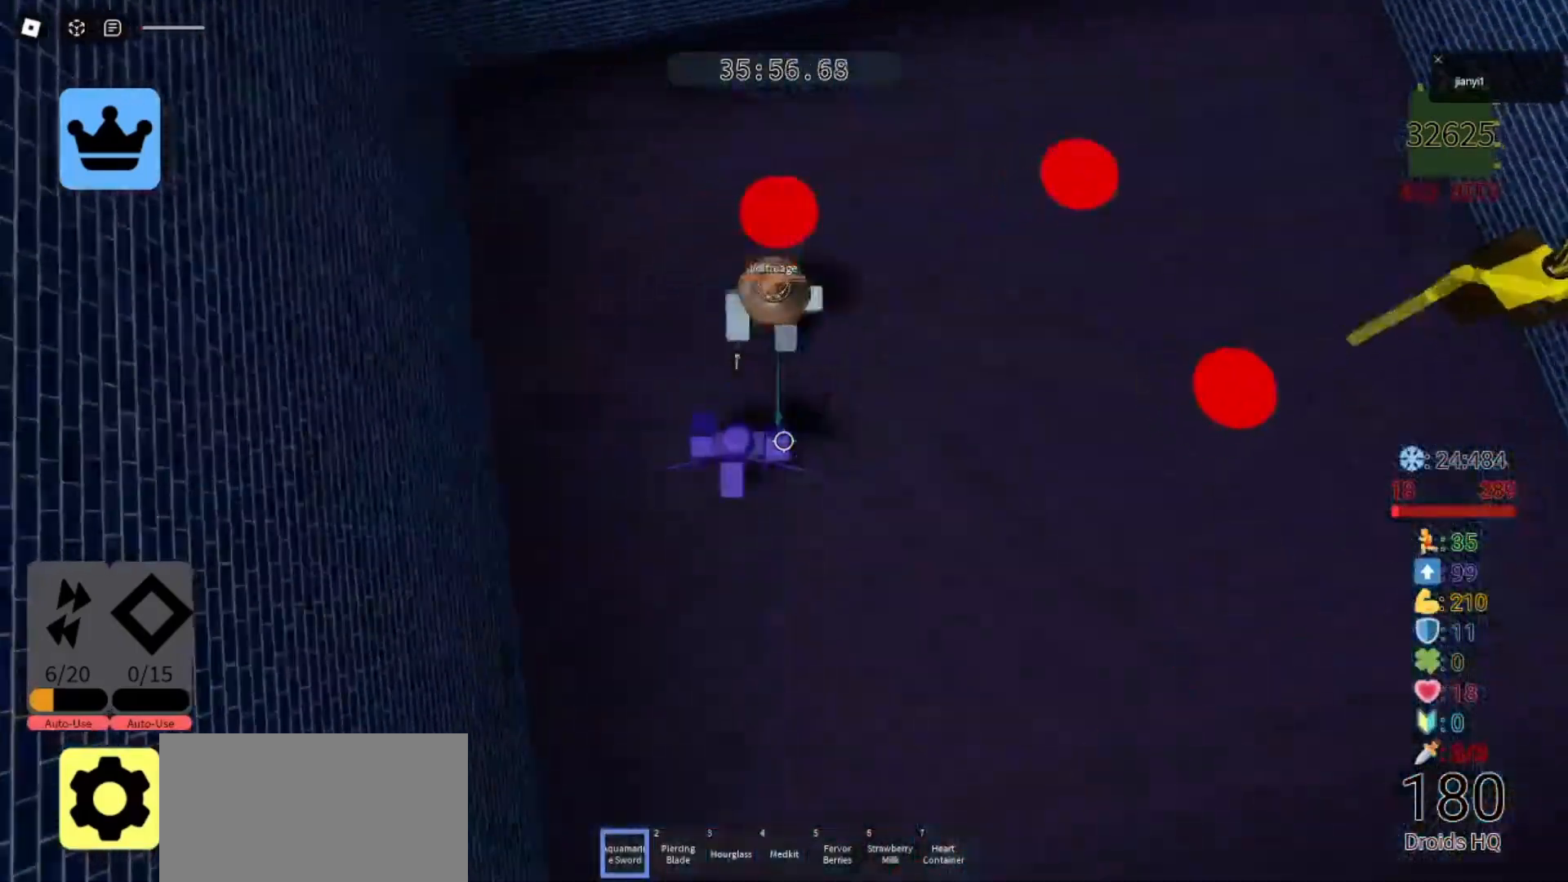
{"keys": ["a", "d"], "mouse": ["left"], "events": [[33, "d", "down"], [33, "mouse_left", "up"], [33, "s", "down"], [67, "a", "up"], [67, "mouse_left", "down"], [133, "mouse_left", "up"], [200, "mouse_left", "down"], [233, "a", "down"], [233, "s", "up"], [267, "mouse_left", "up"], [300, "d", "up"], [333, "mouse_left", "down"], [333, "s", "down"], [400, "d", "down"], [400, "mouse_left", "up"], [433, "a", "up"], [467, "mouse_left", "down"], [500, "a", "down"], [500, "s", "up"]]}
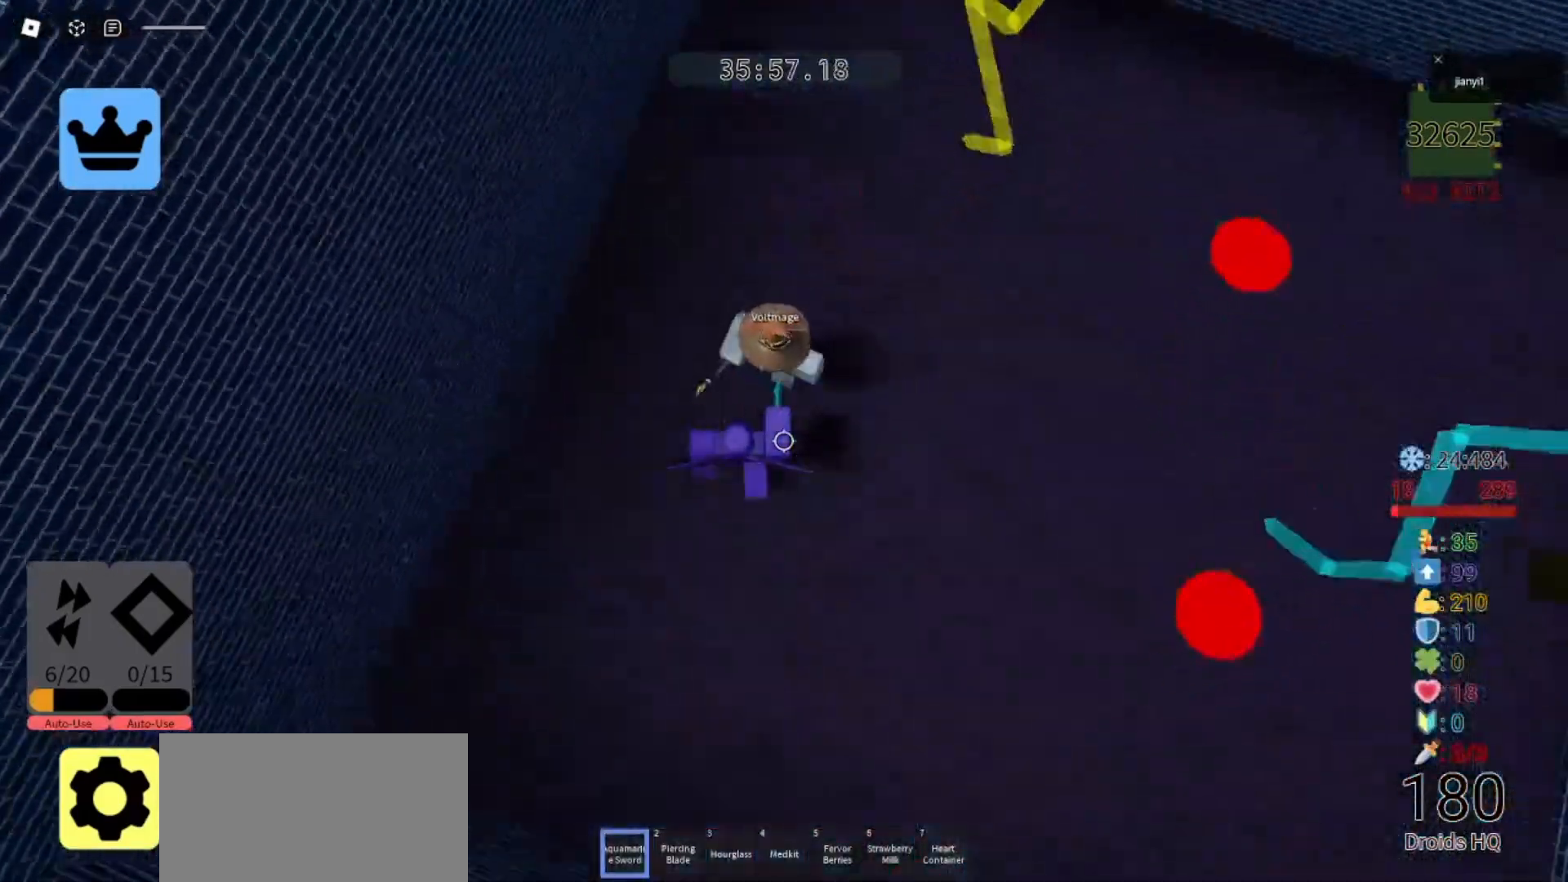
{"keys": ["a", "s"], "mouse": [], "events": [[33, "d", "up"], [33, "mouse_left", "up"], [100, "mouse_left", "down"], [133, "d", "down"], [133, "s", "down"], [167, "a", "up"], [200, "mouse_left", "up"], [233, "a", "down"], [233, "s", "up"], [267, "d", "up"], [267, "mouse_left", "down"], [333, "mouse_left", "up"], [333, "s", "down"], [367, "d", "down"], [400, "a", "up"], [400, "mouse_left", "down"], [467, "a", "down"], [467, "d", "up"], [500, "mouse_left", "up"]]}
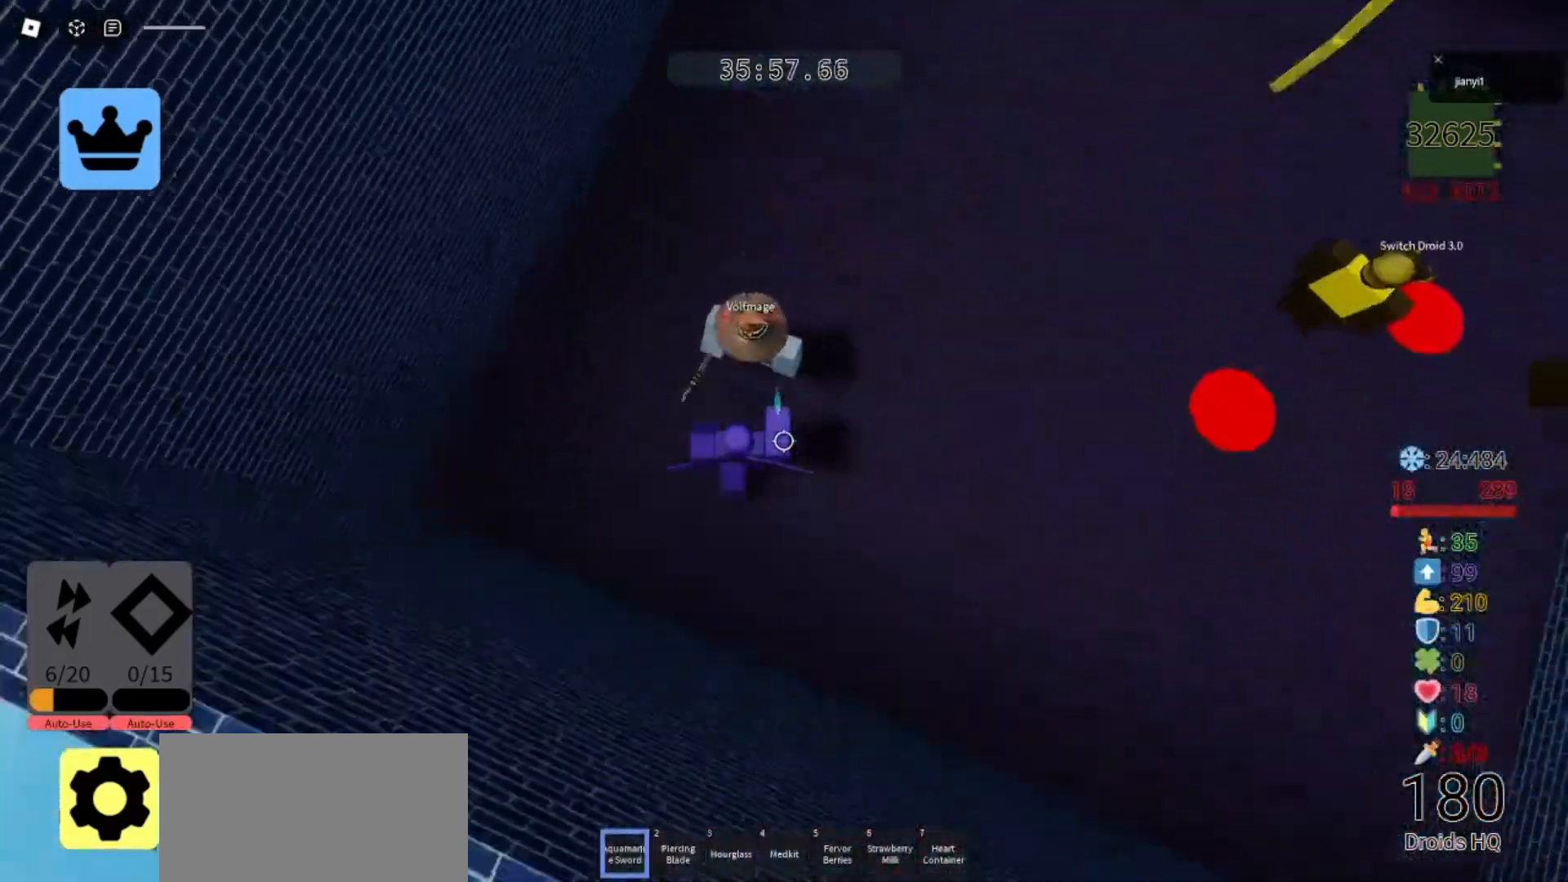
{"keys": ["d", "s"], "mouse": ["left"], "events": [[33, "a", "up"], [33, "d", "down"], [33, "mouse_left", "down"], [133, "mouse_left", "up"], [167, "mouse_left", "down"], [267, "mouse_left", "up"], [333, "mouse_left", "down"], [433, "mouse_left", "up"], [467, "mouse_left", "down"]]}